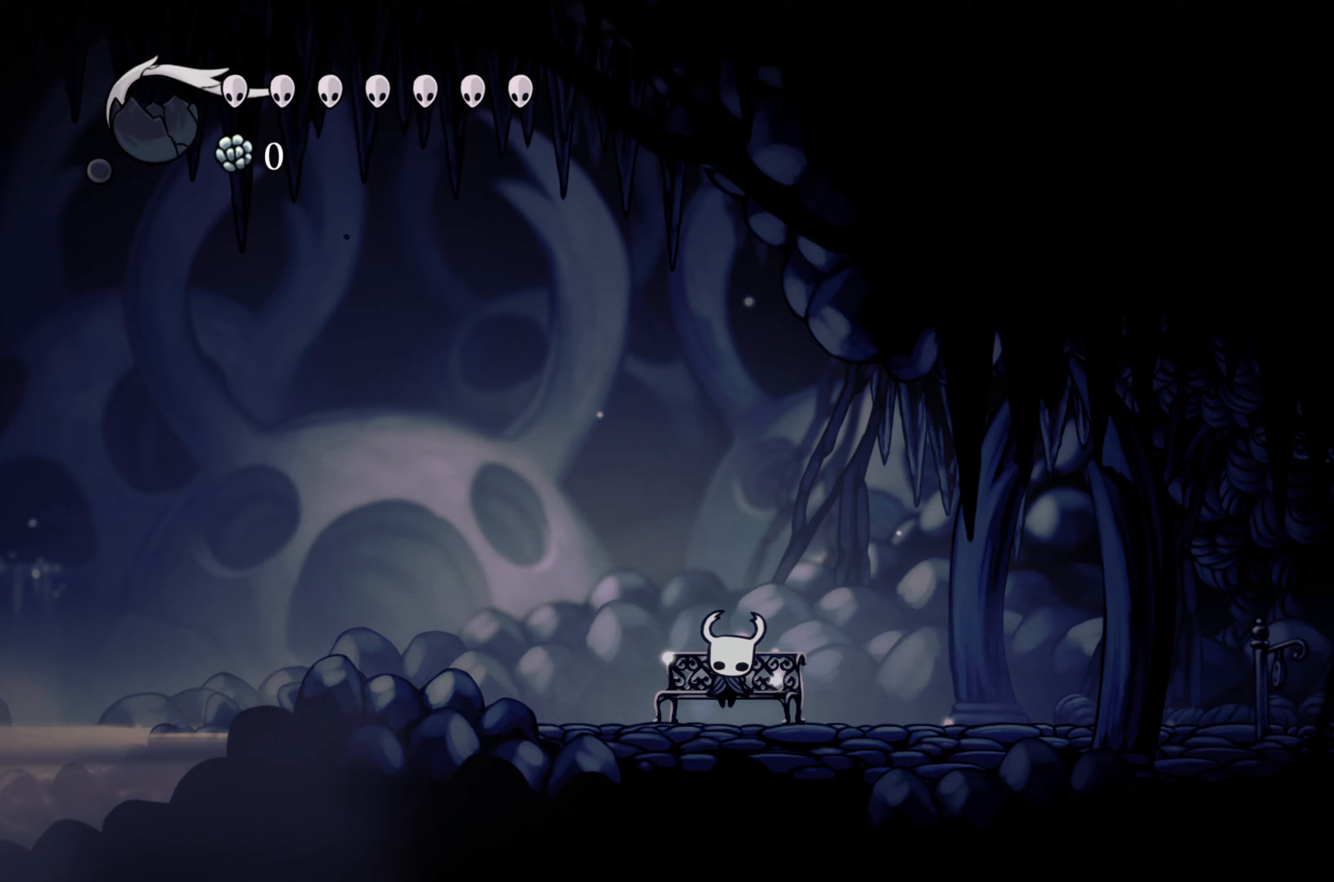
Gameplay with a controller (Xbox layout); each line is a JSON object with the inputs held at the frame after it (dt_ms = milliseconds from this image to that frame). "events" lists button and stick changes between this image and that frame as [ms after this image, input, new state], when the widget could be followed in between. Not read: L2 L3 R3.
{"dt_ms": 500, "buttons": [], "left_stick": "center", "right_stick": "center", "events": []}
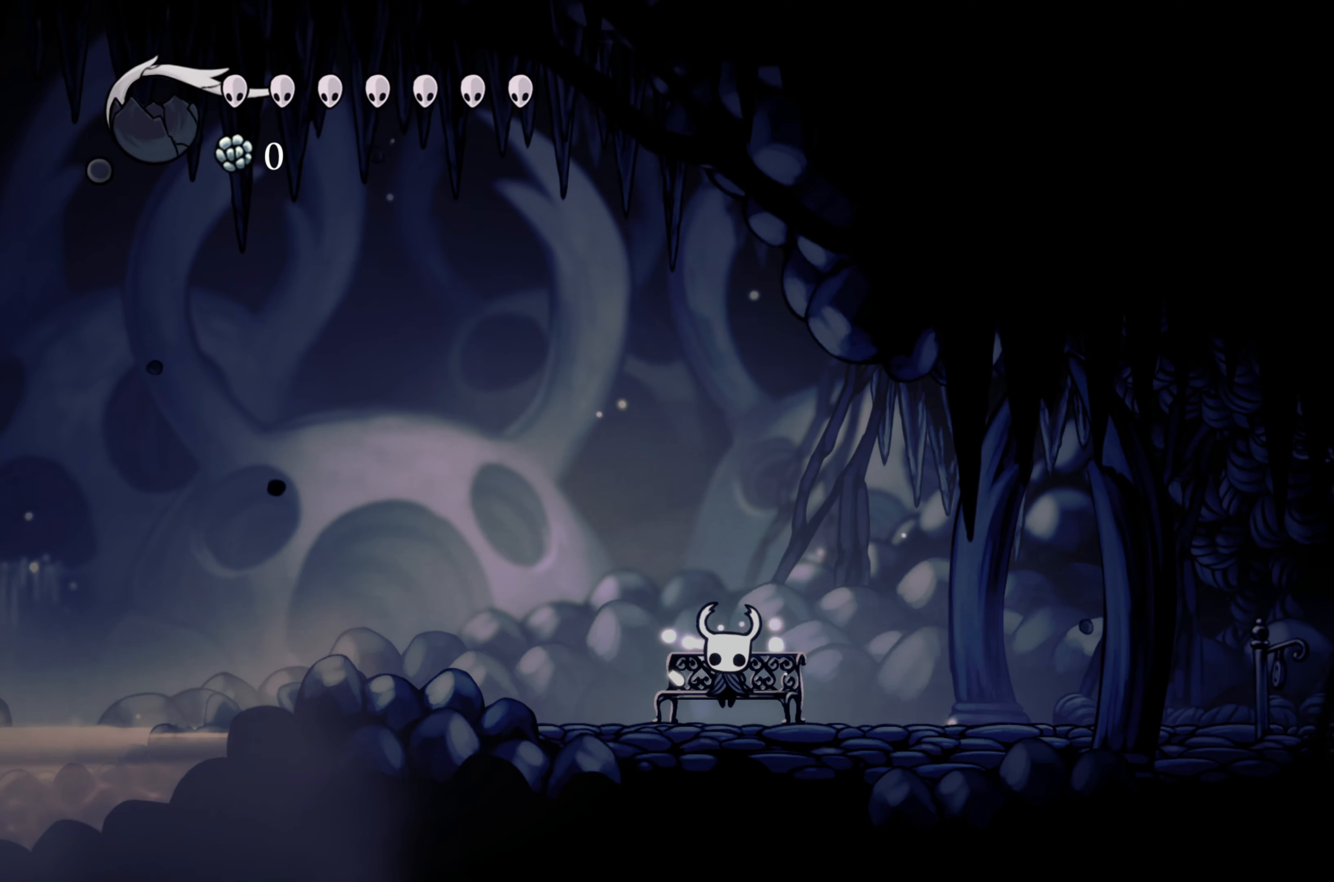
{"dt_ms": 500, "buttons": [], "left_stick": "center", "right_stick": "center", "events": []}
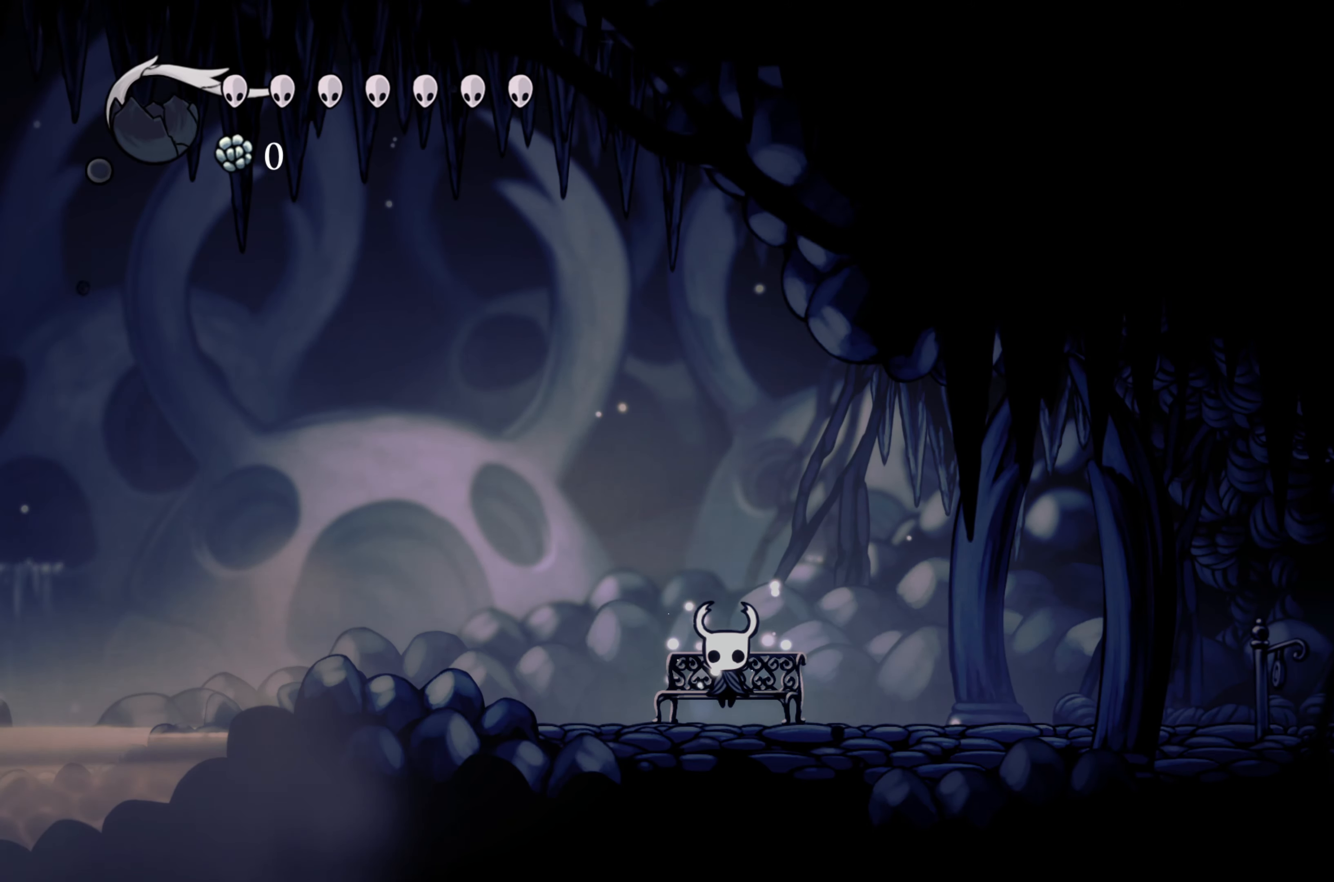
{"dt_ms": 500, "buttons": [], "left_stick": "center", "right_stick": "center", "events": []}
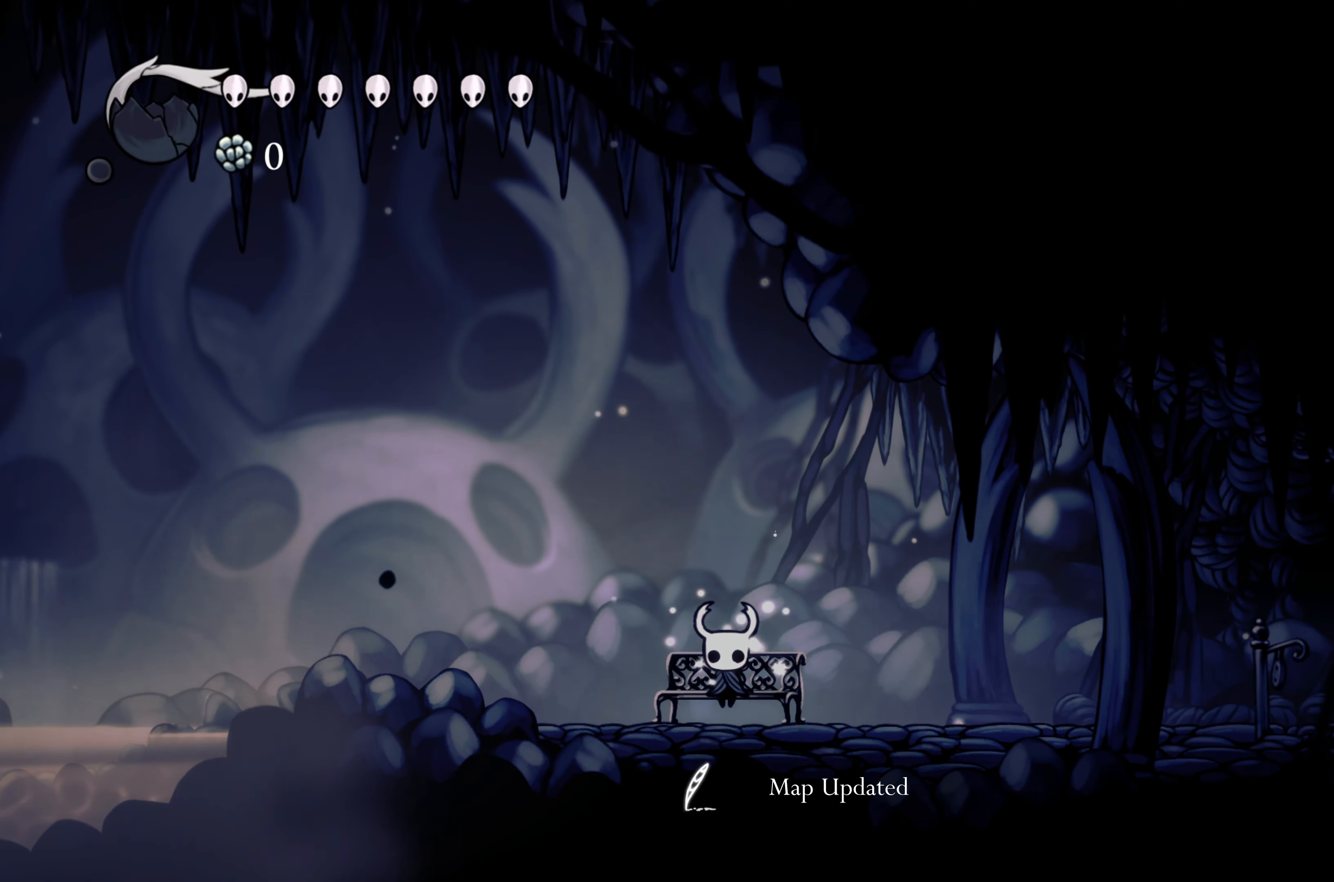
{"dt_ms": 500, "buttons": [], "left_stick": "left", "right_stick": "center", "events": [[217, "left_stick", "left"]]}
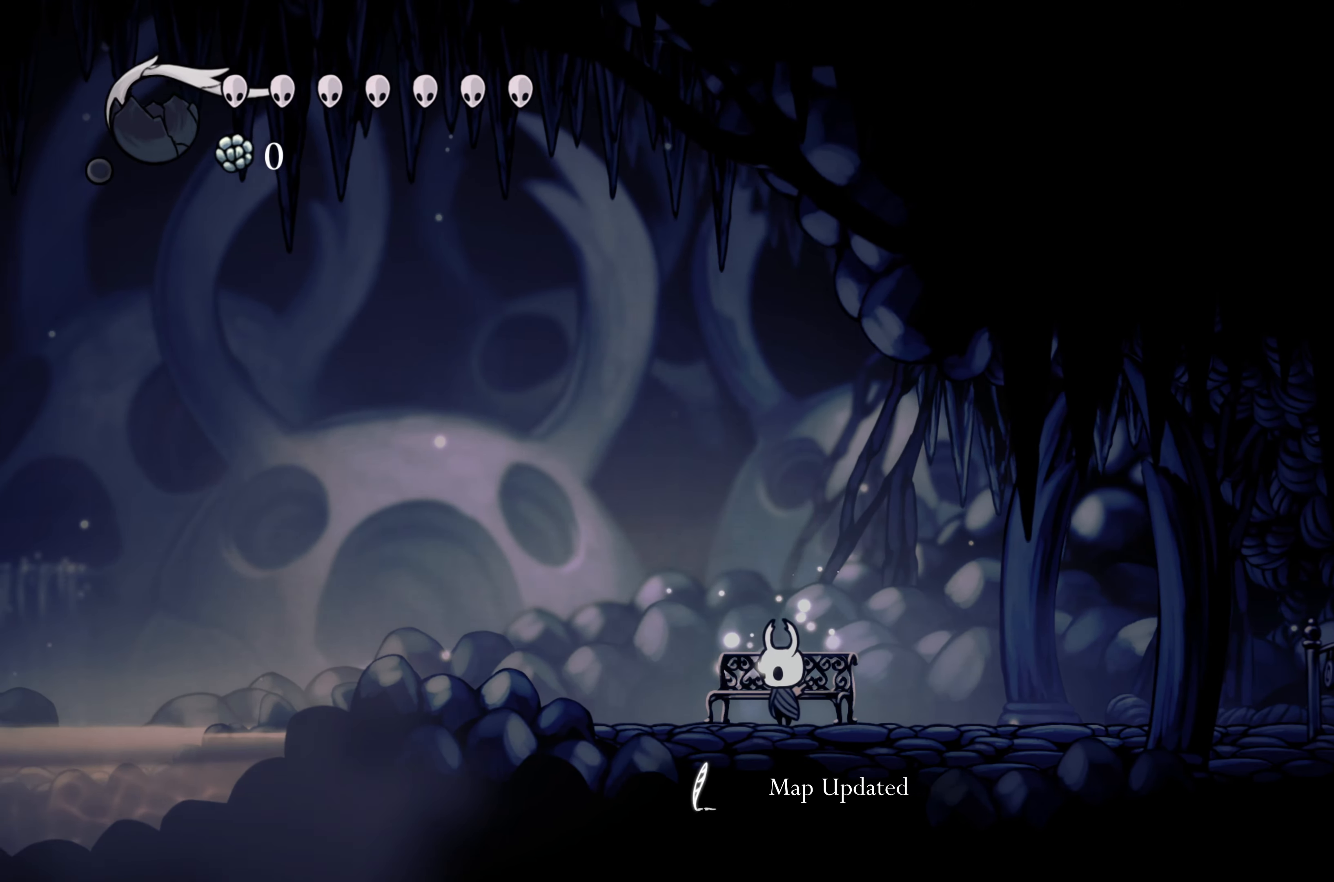
{"dt_ms": 500, "buttons": [], "left_stick": "center", "right_stick": "center", "events": [[400, "left_stick", "center"]]}
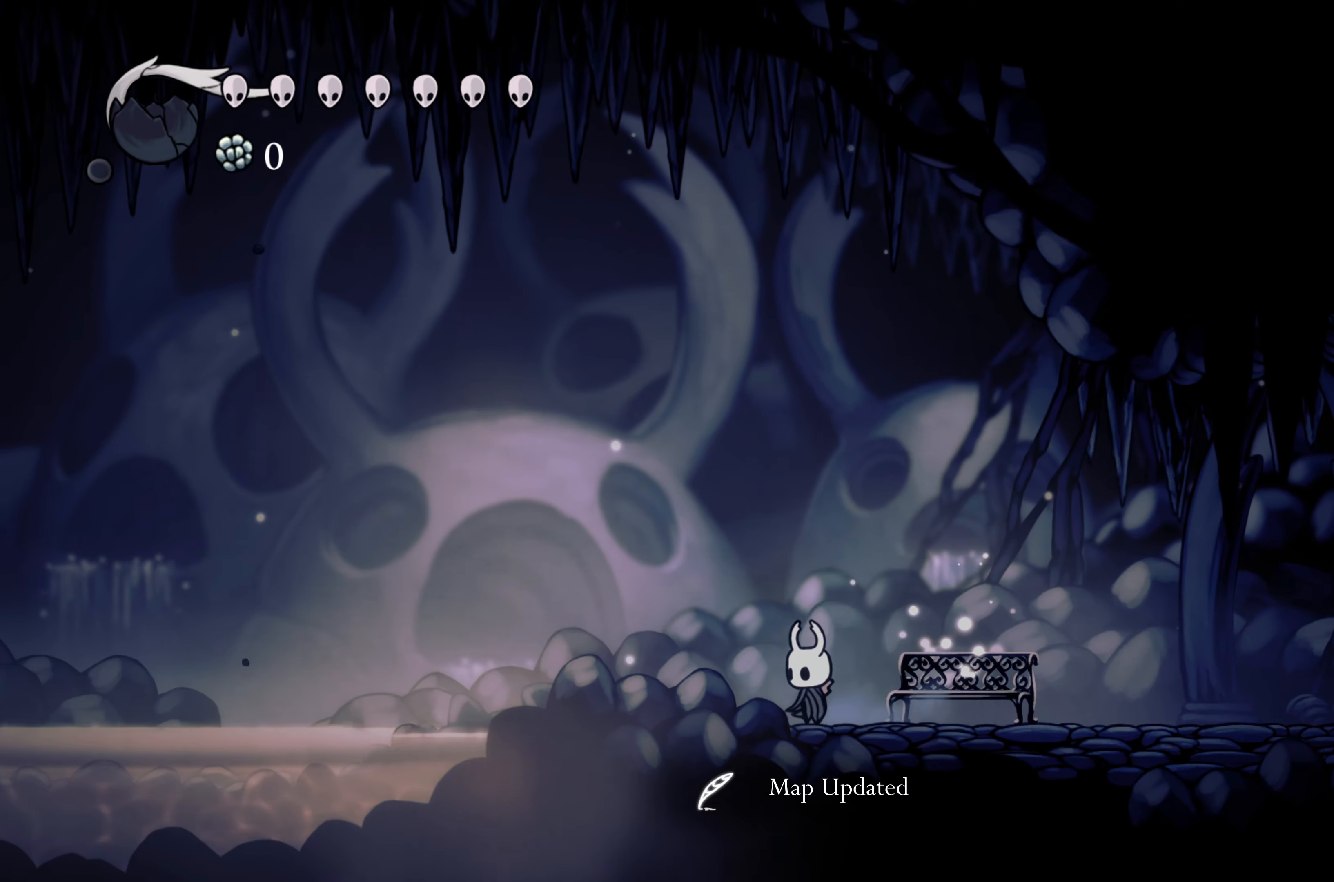
{"dt_ms": 500, "buttons": ["L1"], "left_stick": "center", "right_stick": "center", "events": [[83, "L1", "down"]]}
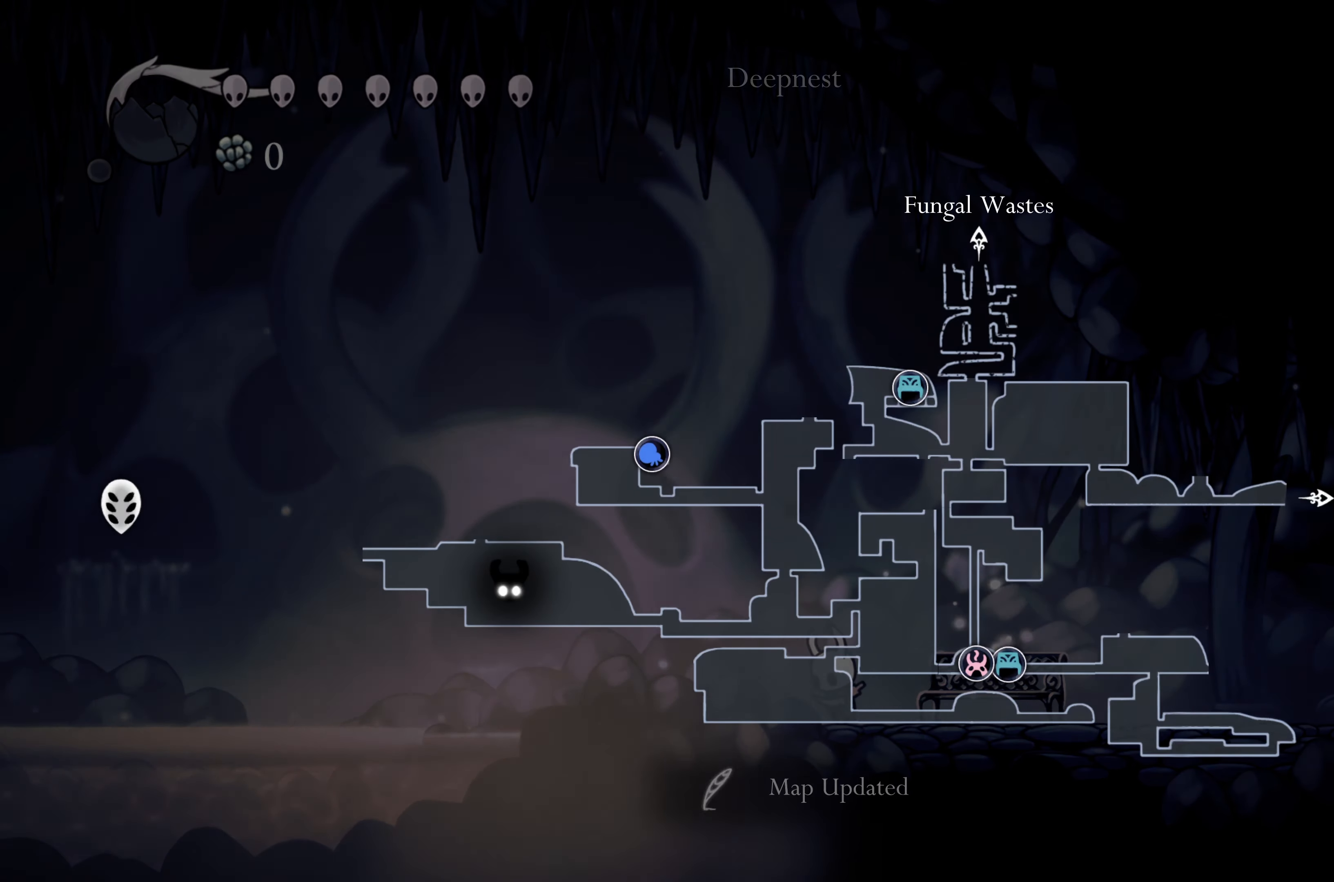
{"dt_ms": 1000, "buttons": ["L1"], "left_stick": "center", "right_stick": "center"}
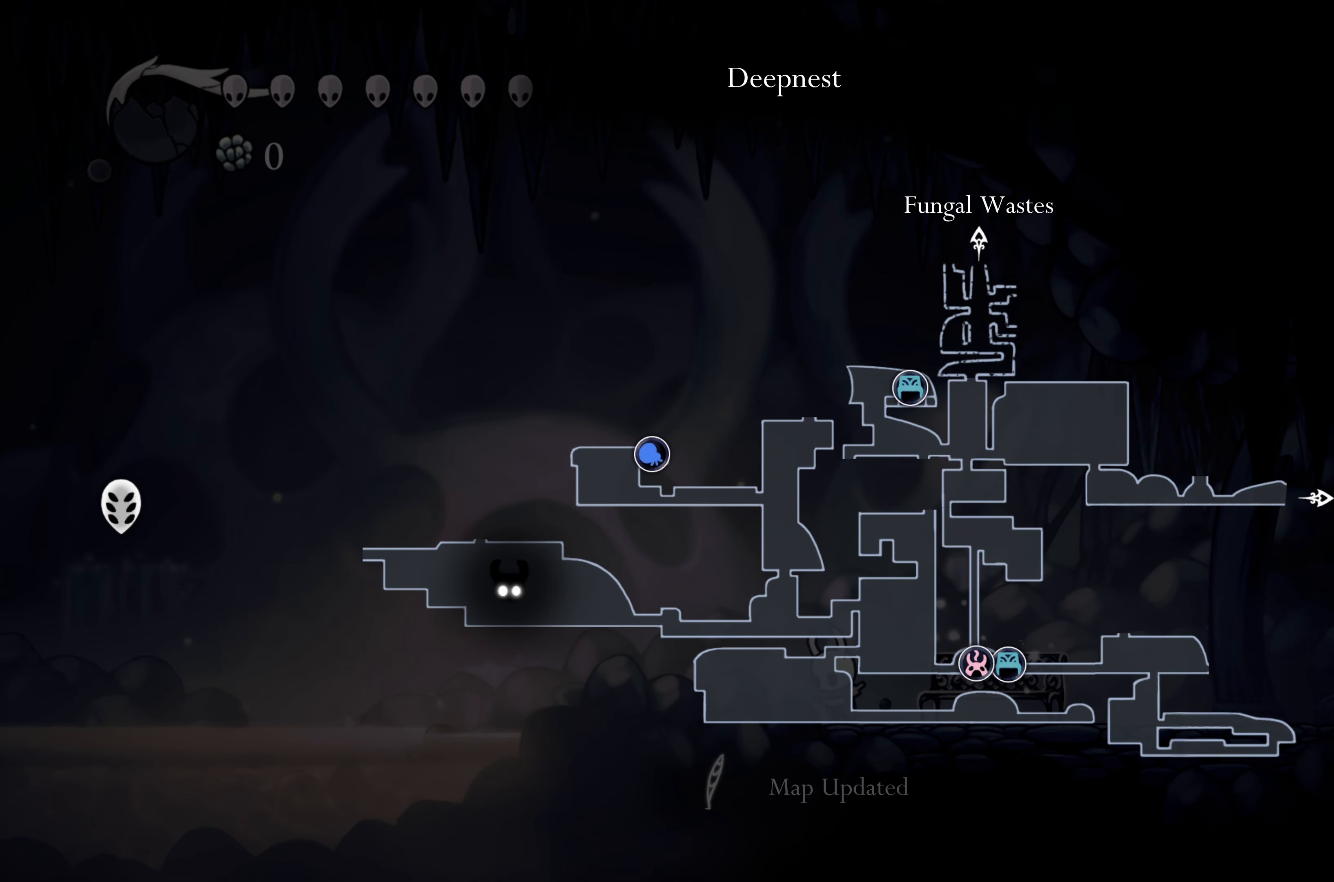
{"dt_ms": 500, "buttons": ["L1"], "left_stick": "center", "right_stick": "center", "events": []}
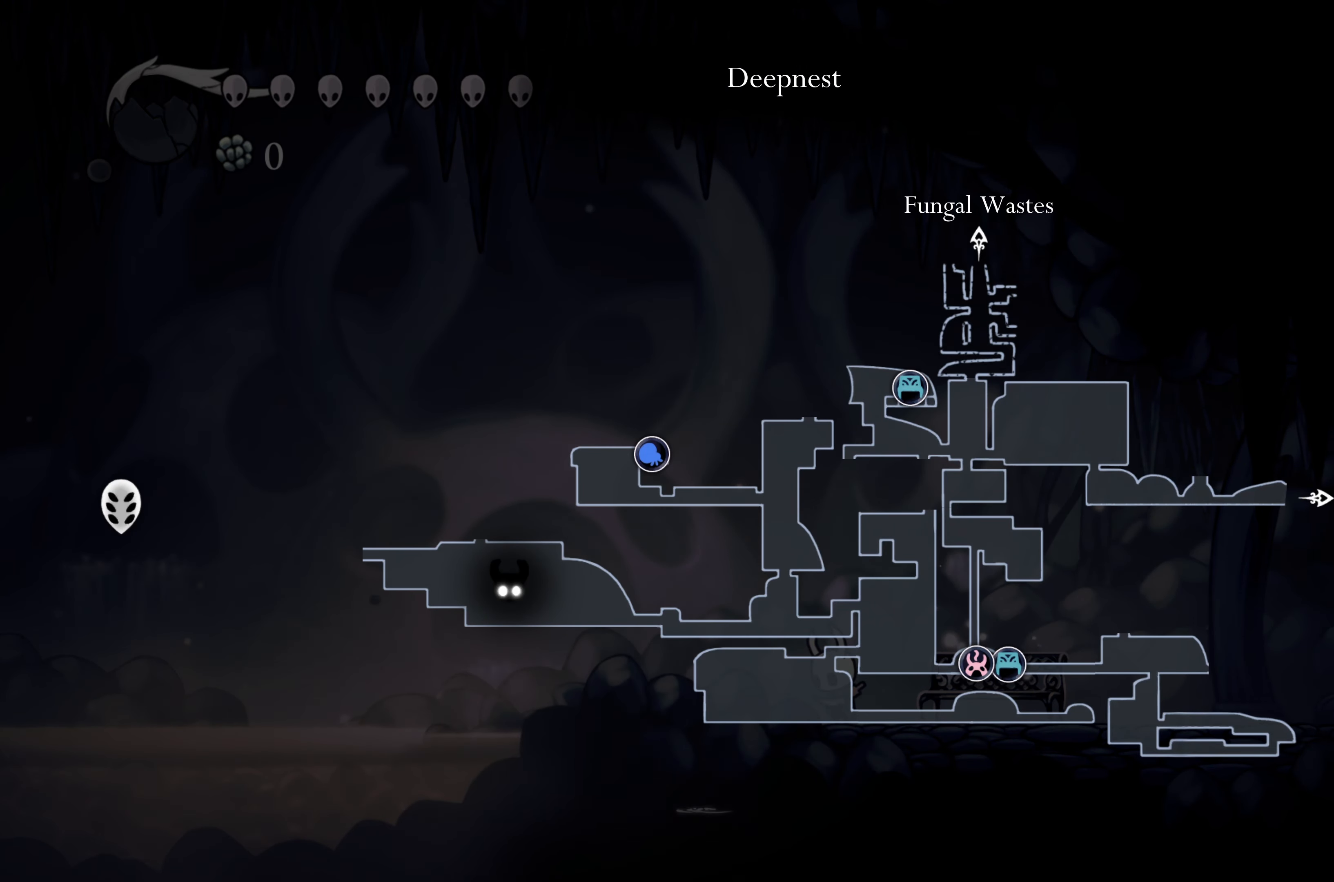
{"dt_ms": 500, "buttons": ["L1"], "left_stick": "center", "right_stick": "center", "events": []}
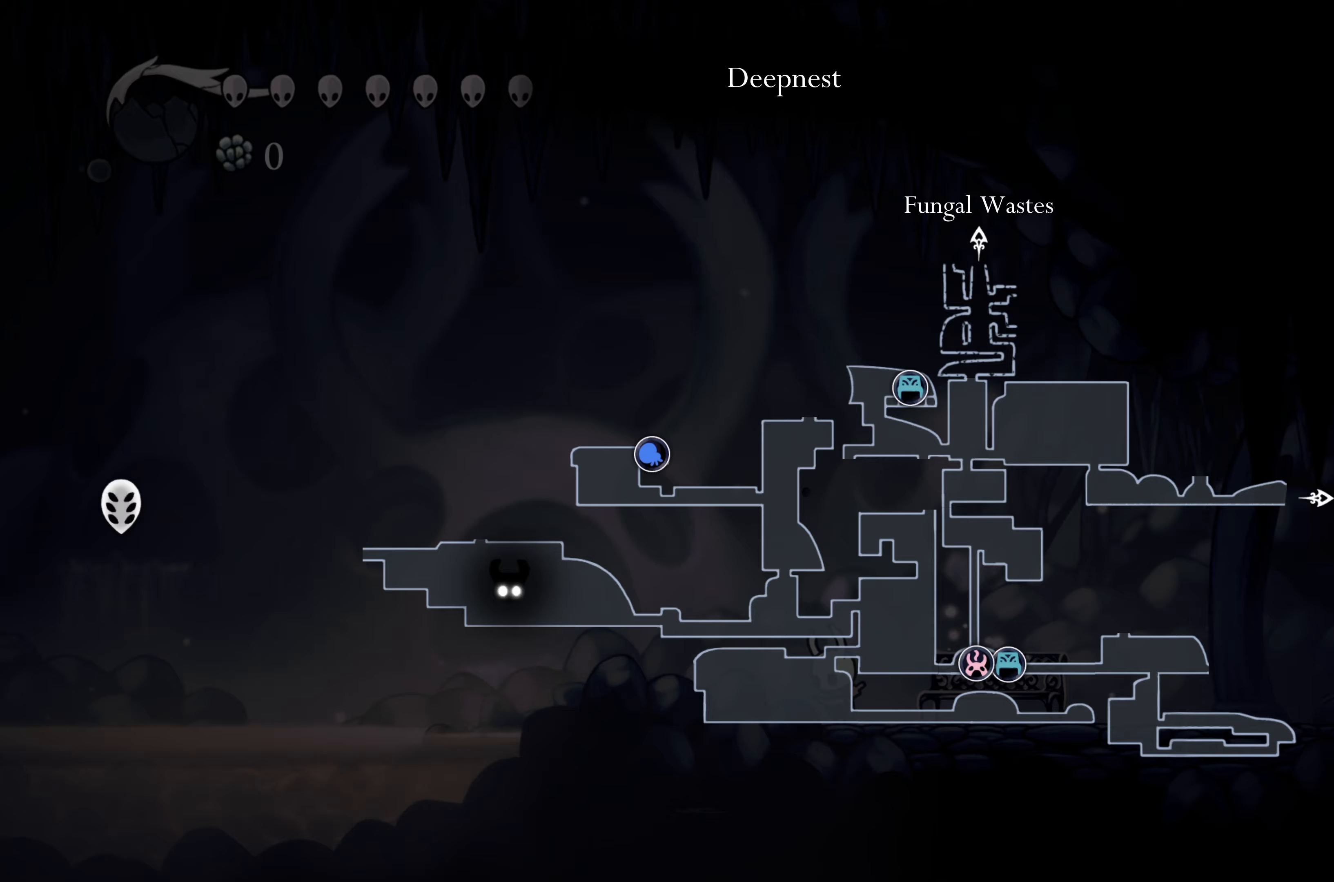
{"dt_ms": 1000, "buttons": [], "left_stick": "left", "right_stick": "center"}
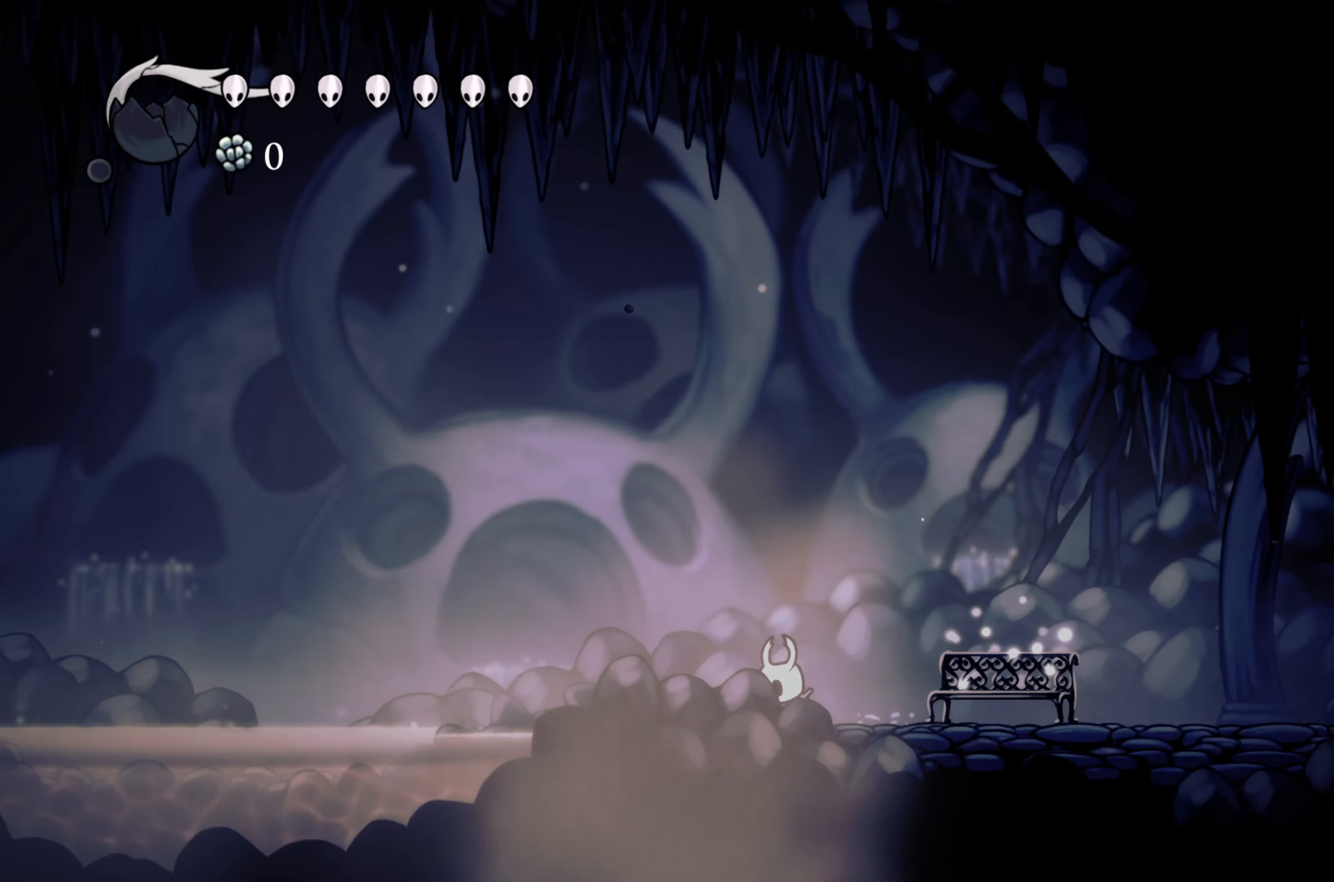
{"dt_ms": 500, "buttons": [], "left_stick": "left", "right_stick": "center", "events": [[217, "R2", "down"], [433, "R2", "up"]]}
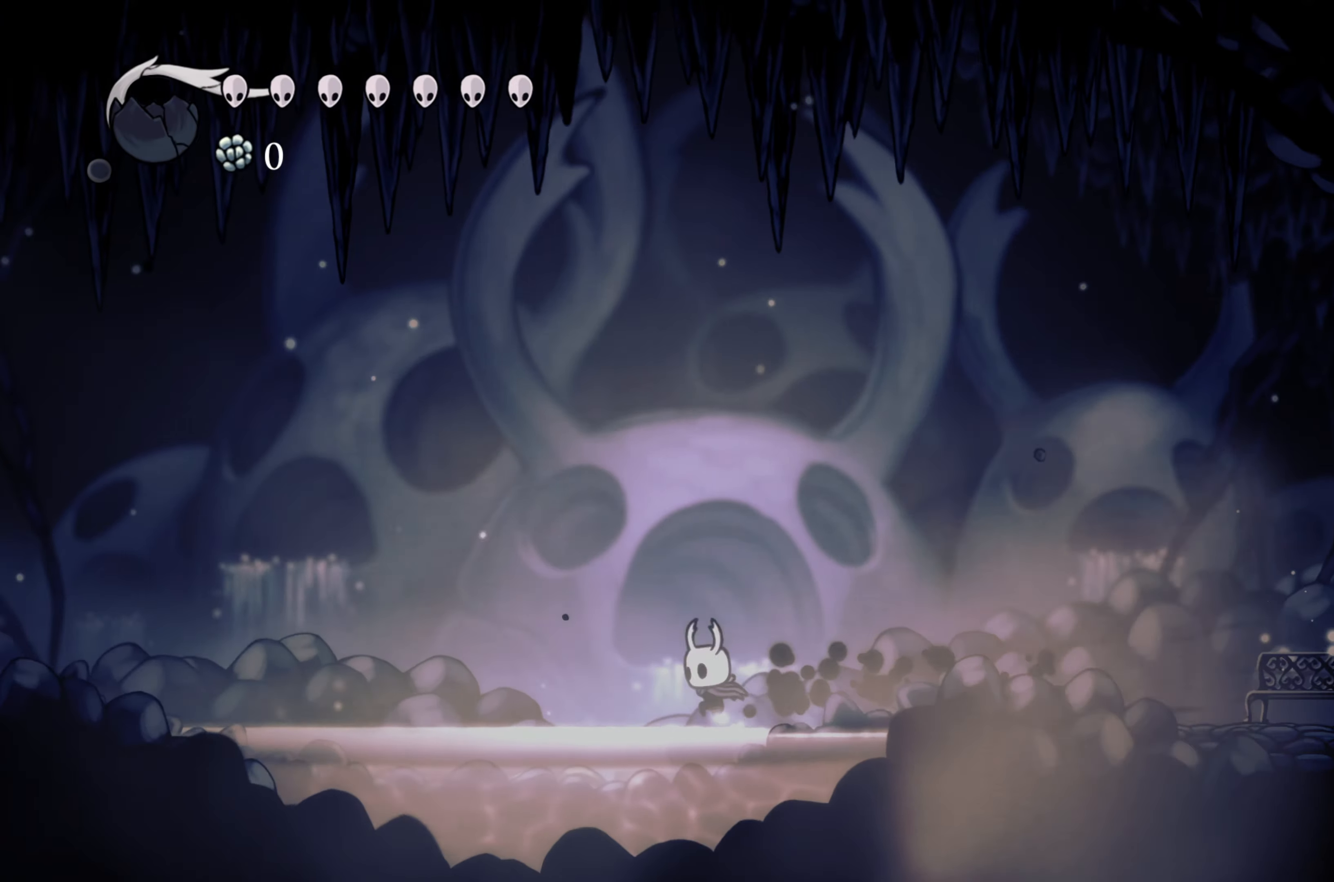
{"dt_ms": 500, "buttons": [], "left_stick": "left", "right_stick": "center", "events": []}
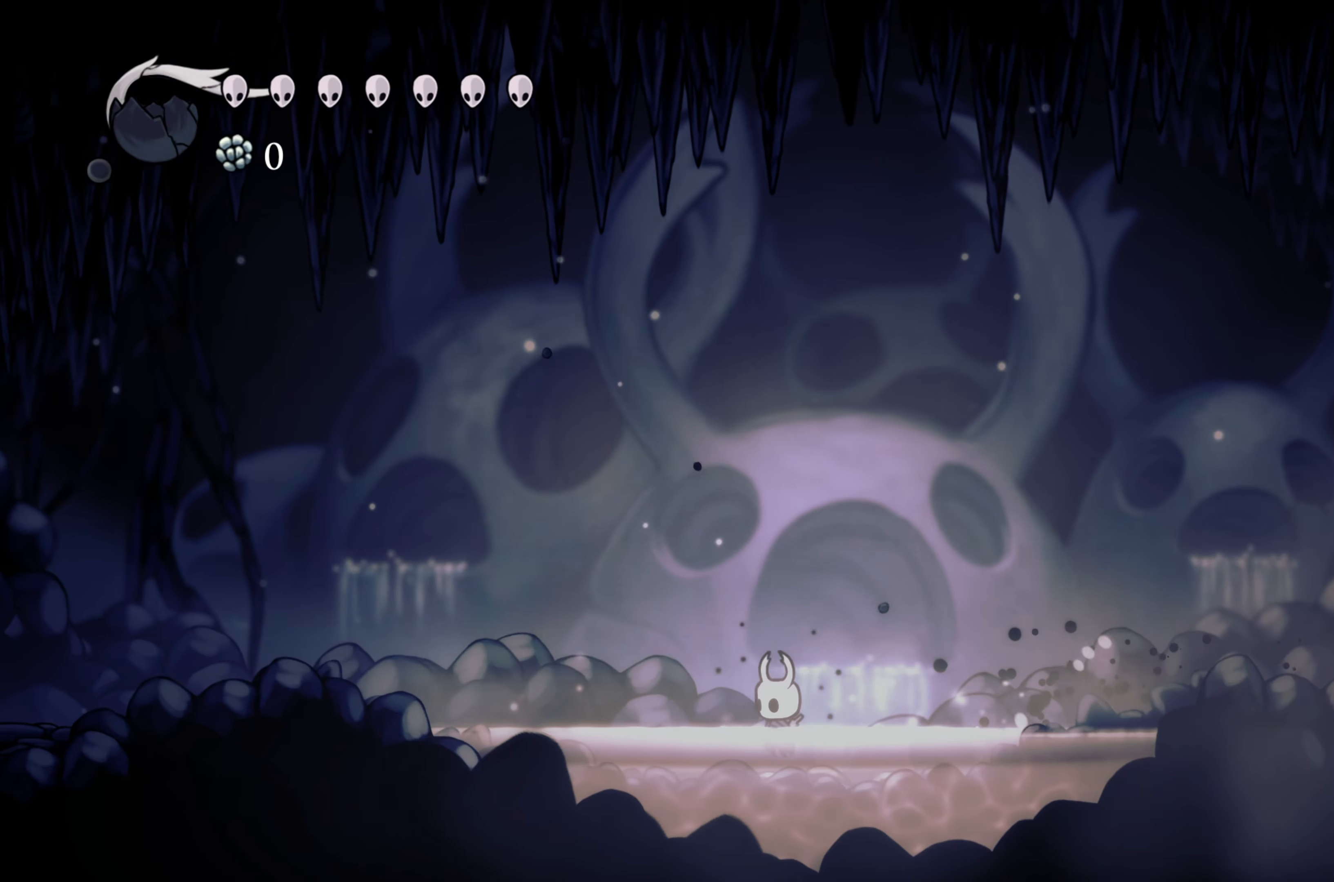
{"dt_ms": 500, "buttons": [], "left_stick": "center", "right_stick": "center", "events": [[83, "left_stick", "center"]]}
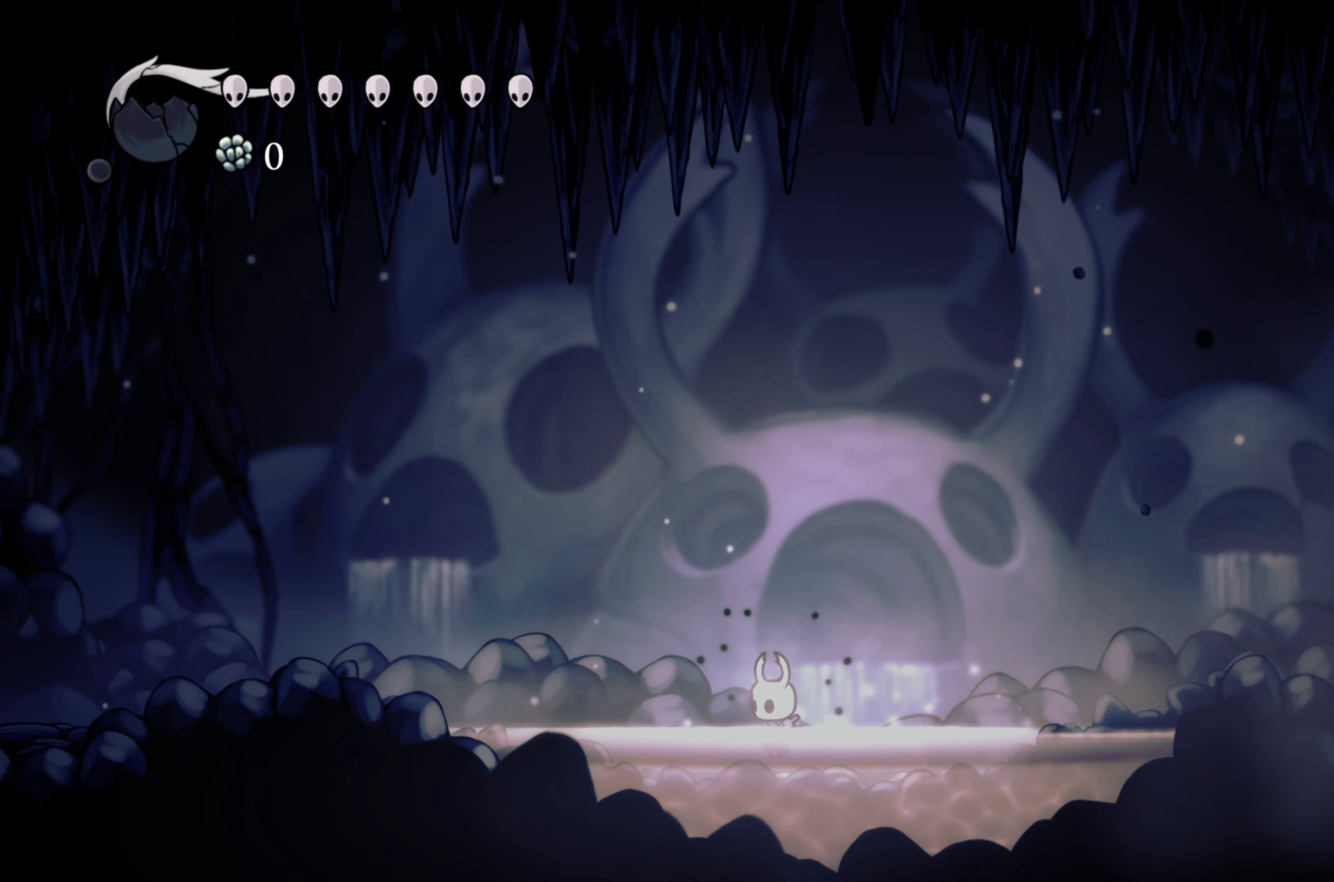
{"dt_ms": 500, "buttons": [], "left_stick": "center", "right_stick": "center", "events": []}
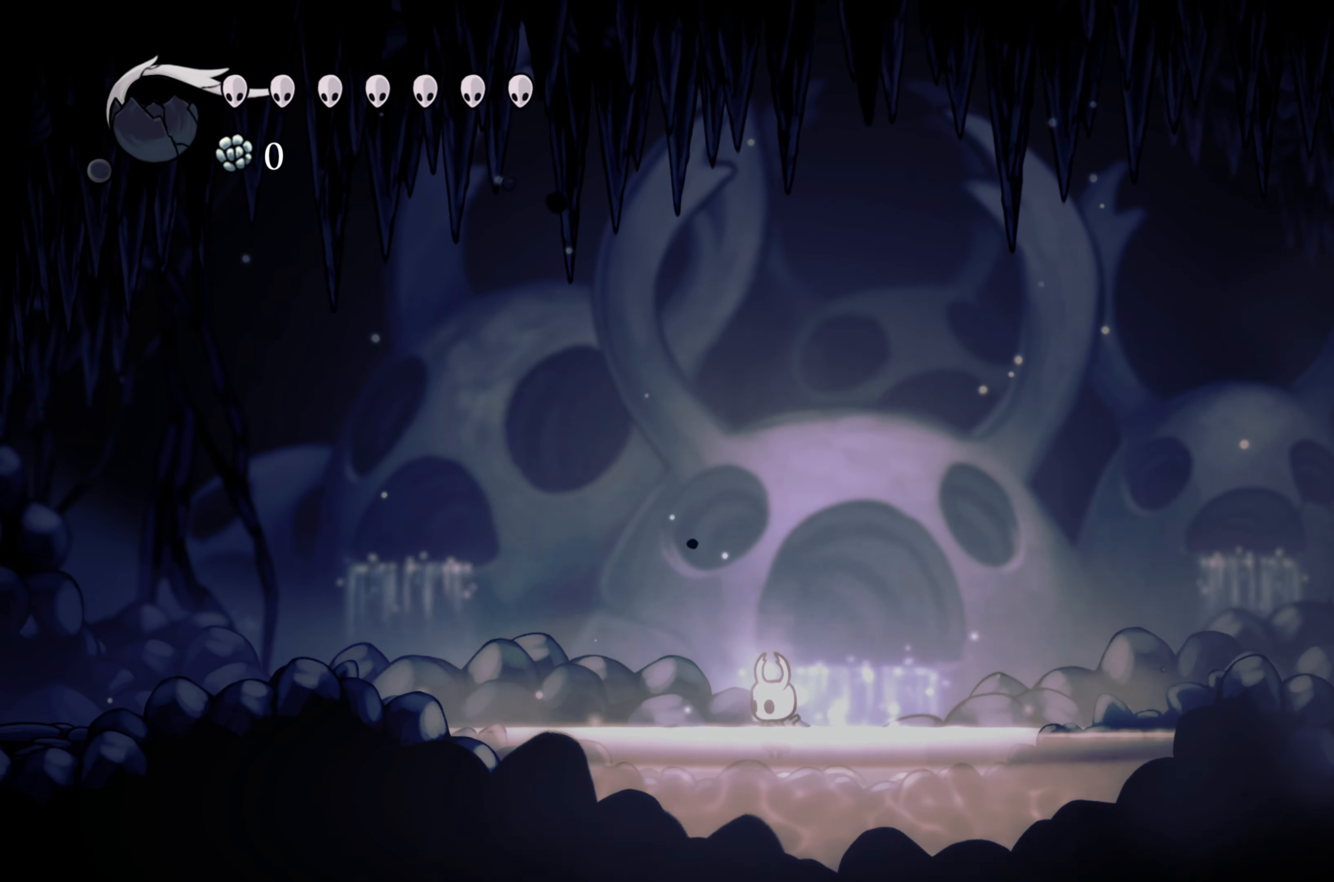
{"dt_ms": 500, "buttons": [], "left_stick": "center", "right_stick": "center", "events": []}
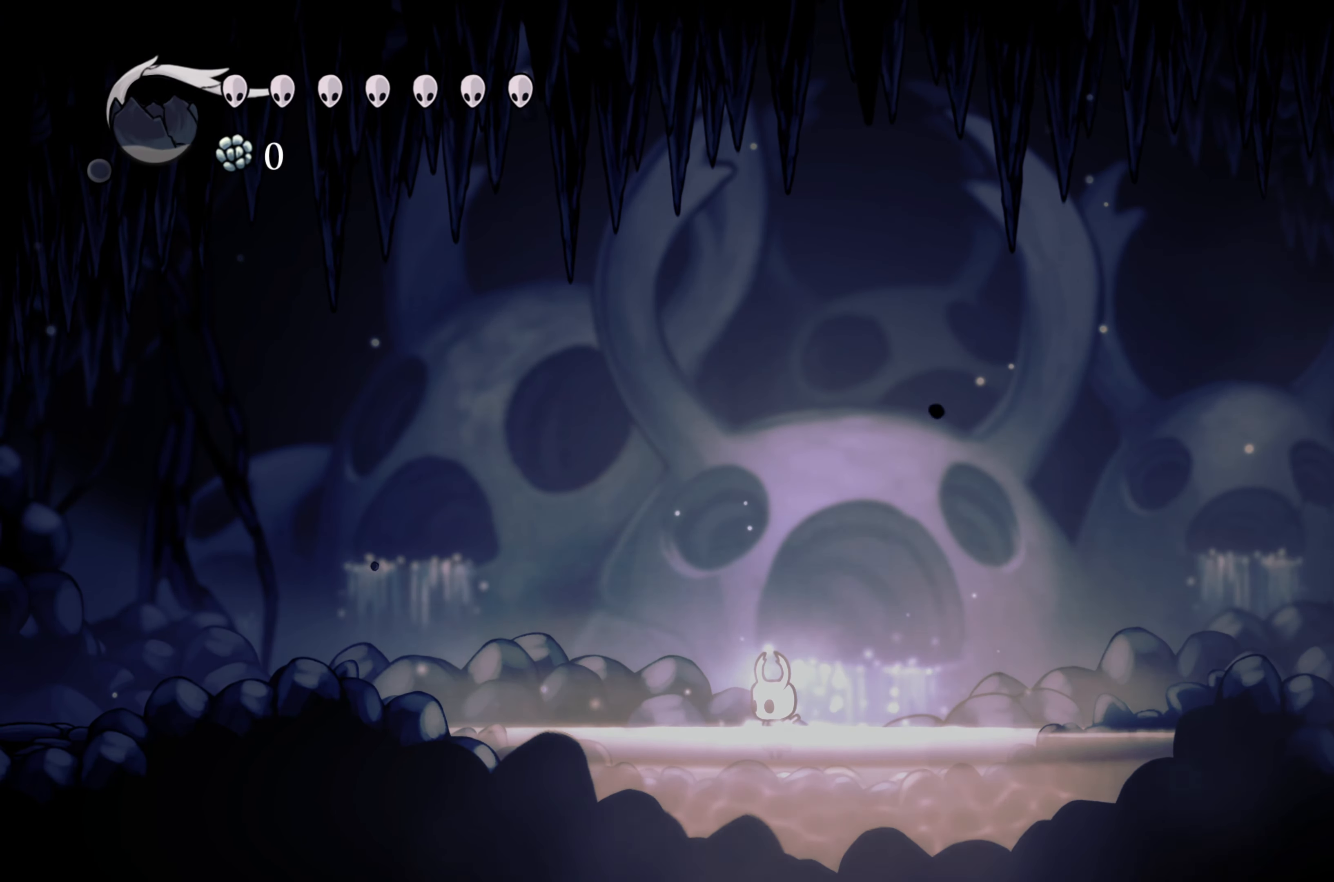
{"dt_ms": 500, "buttons": [], "left_stick": "center", "right_stick": "center", "events": []}
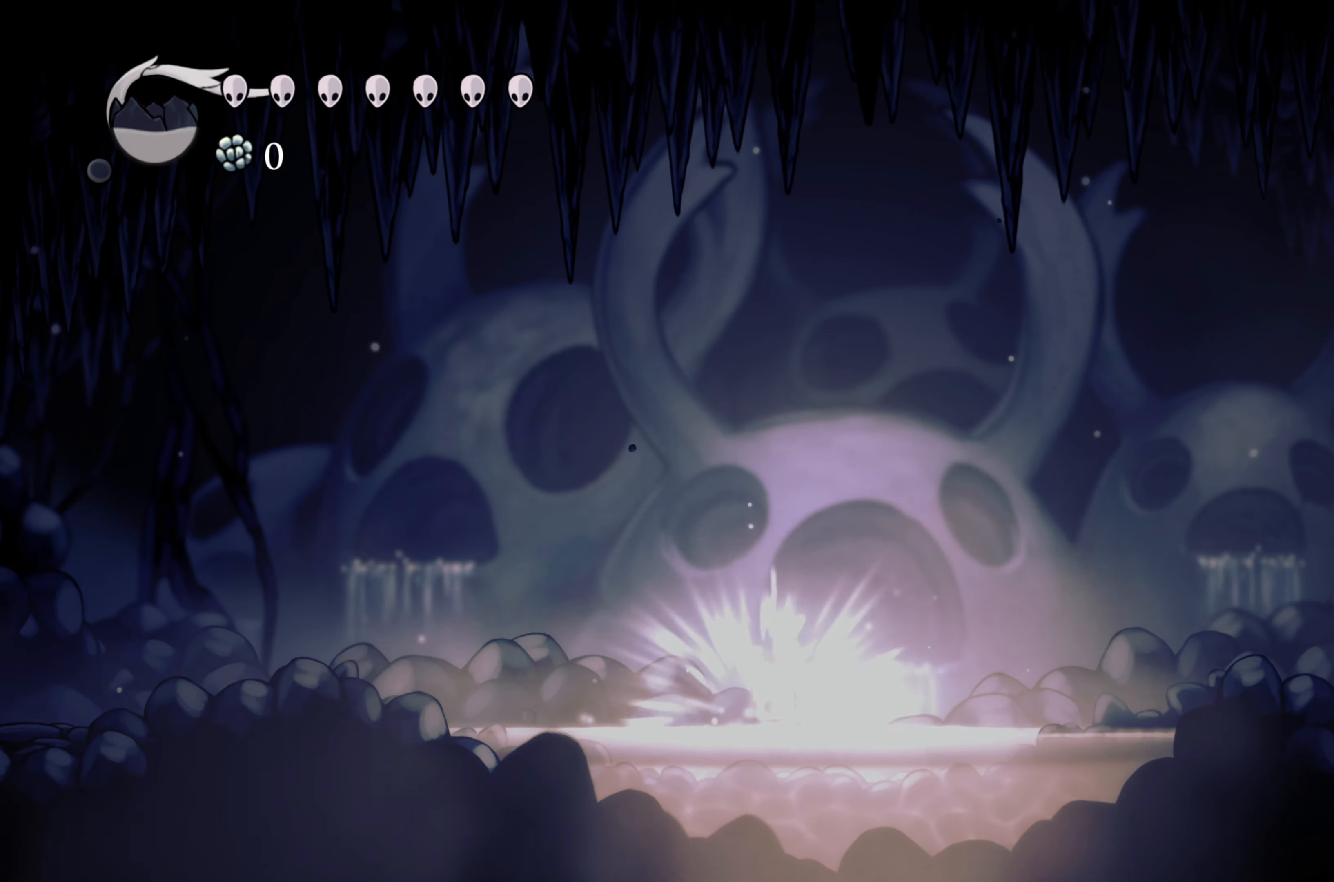
{"dt_ms": 500, "buttons": [], "left_stick": "center", "right_stick": "center", "events": []}
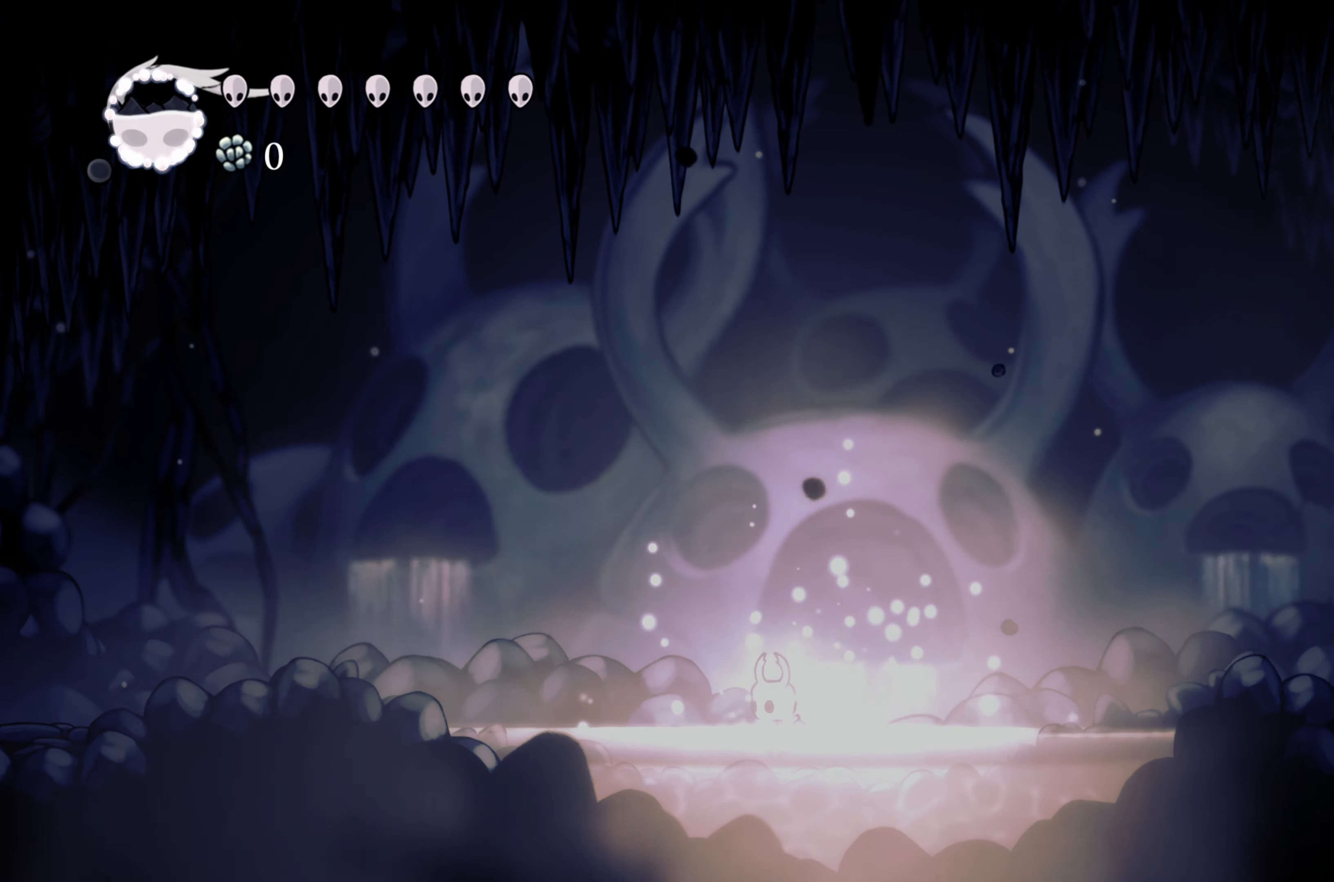
{"dt_ms": 500, "buttons": [], "left_stick": "center", "right_stick": "center", "events": []}
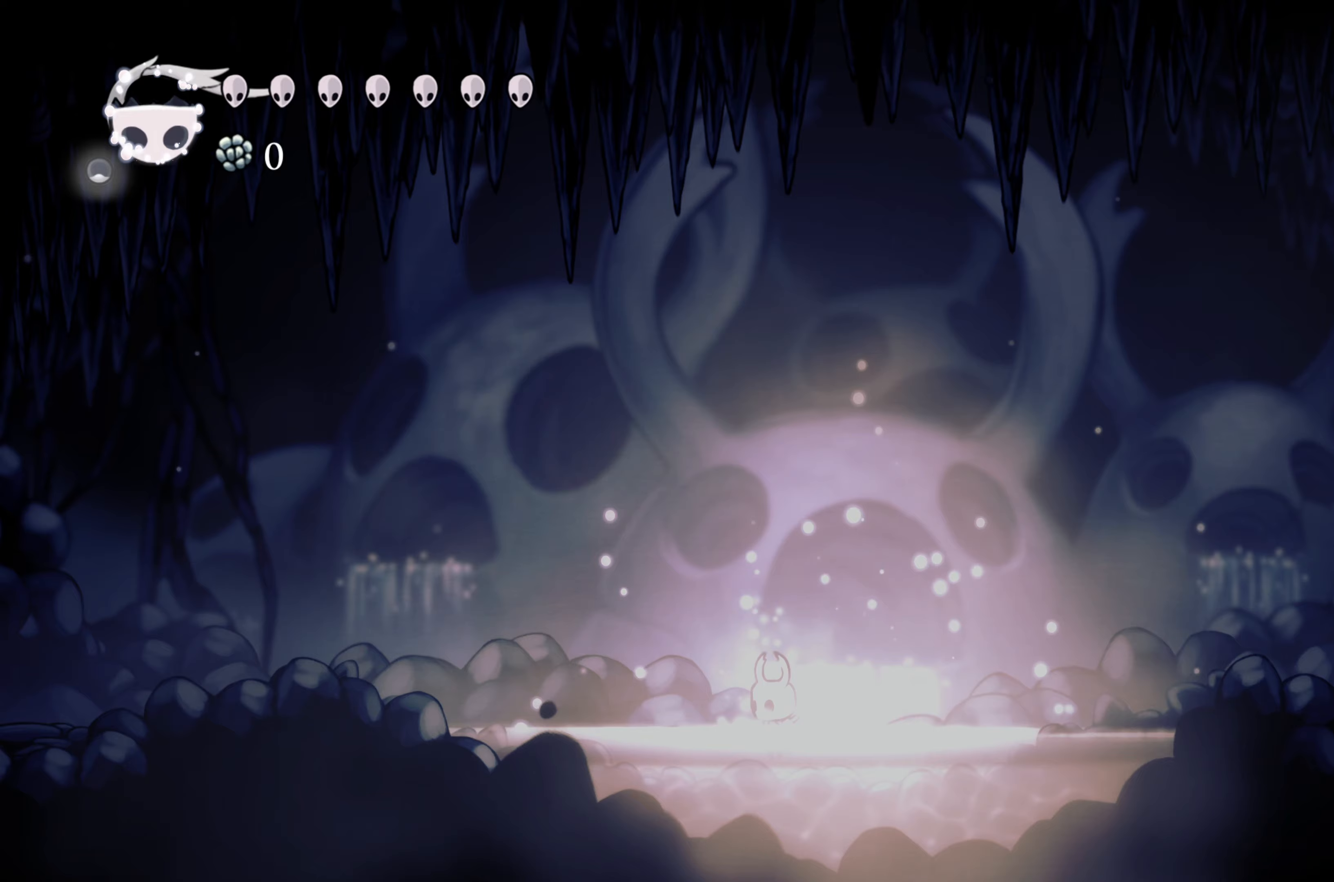
{"dt_ms": 500, "buttons": [], "left_stick": "left", "right_stick": "center"}
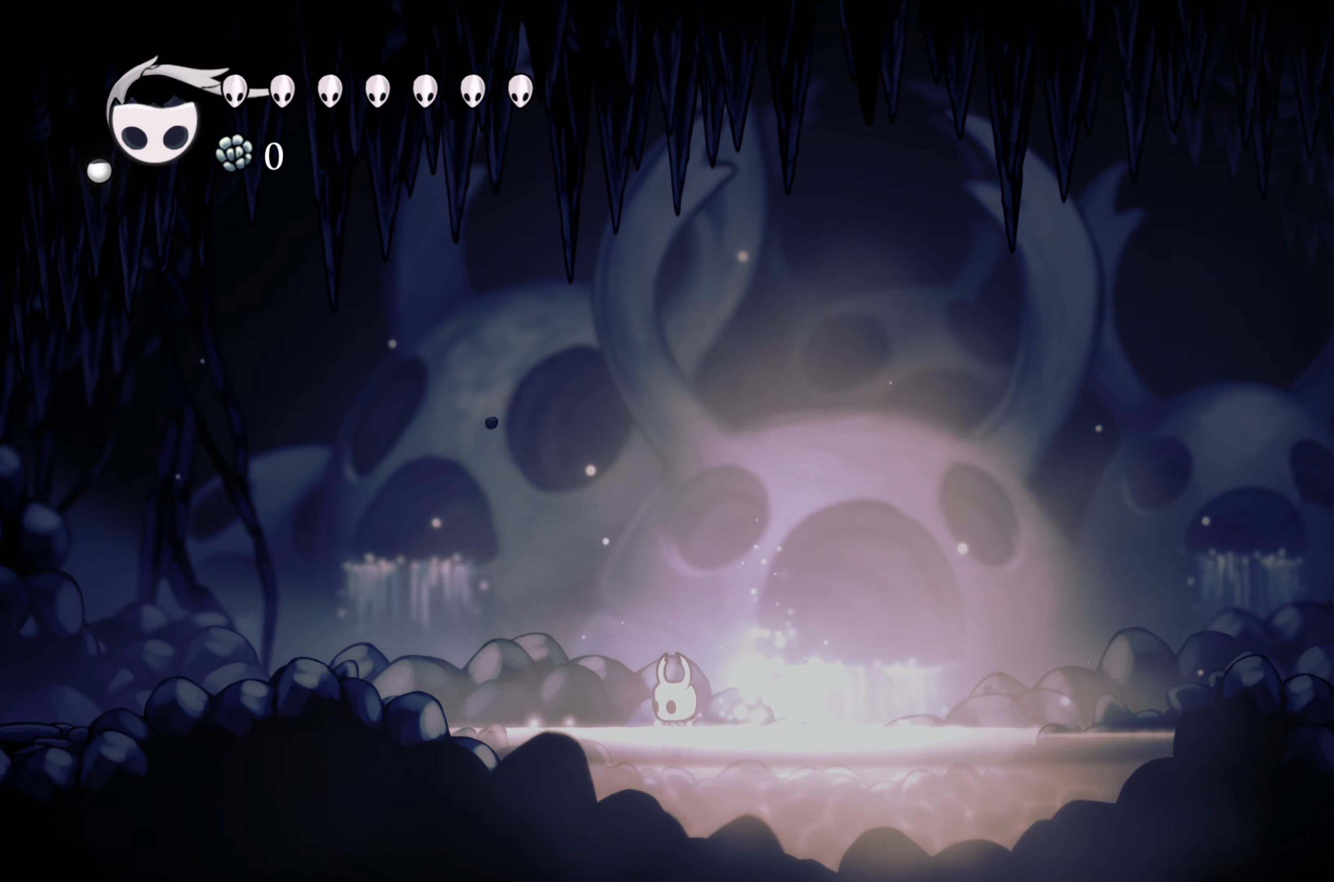
{"dt_ms": 500, "buttons": [], "left_stick": "left", "right_stick": "center", "events": []}
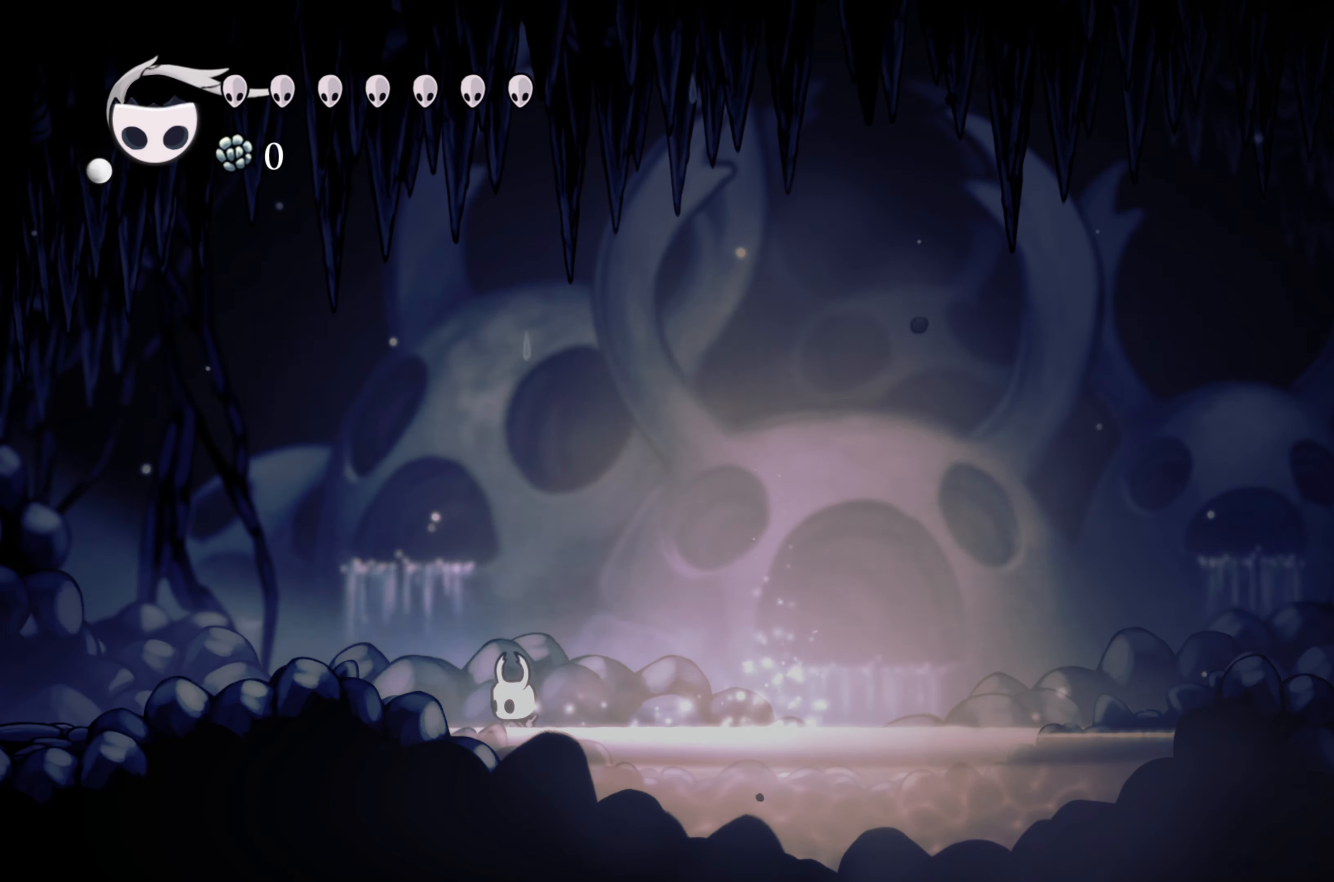
{"dt_ms": 500, "buttons": [], "left_stick": "left", "right_stick": "center", "events": []}
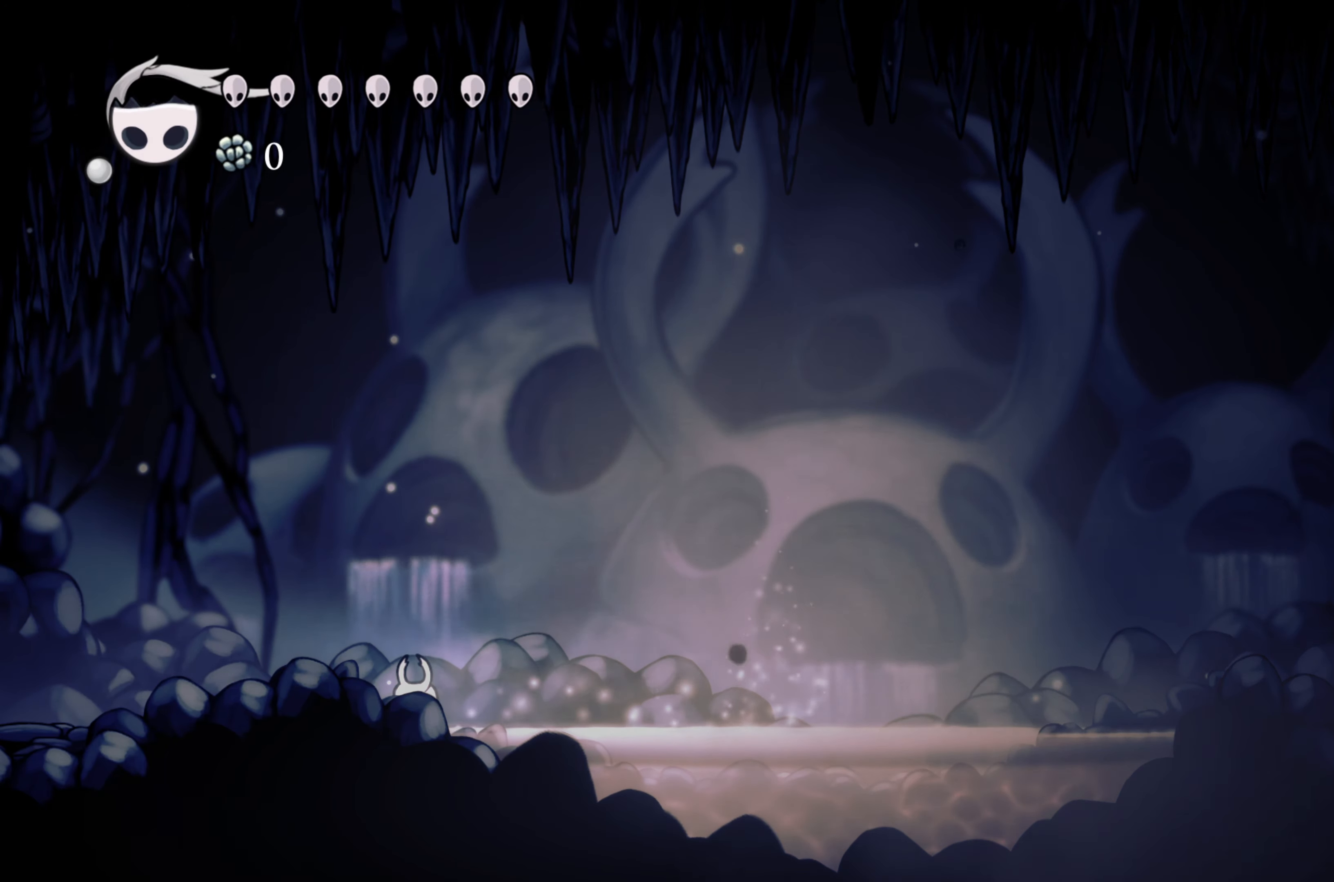
{"dt_ms": 500, "buttons": [], "left_stick": "left", "right_stick": "center", "events": [[167, "A", "down"], [333, "A", "up"]]}
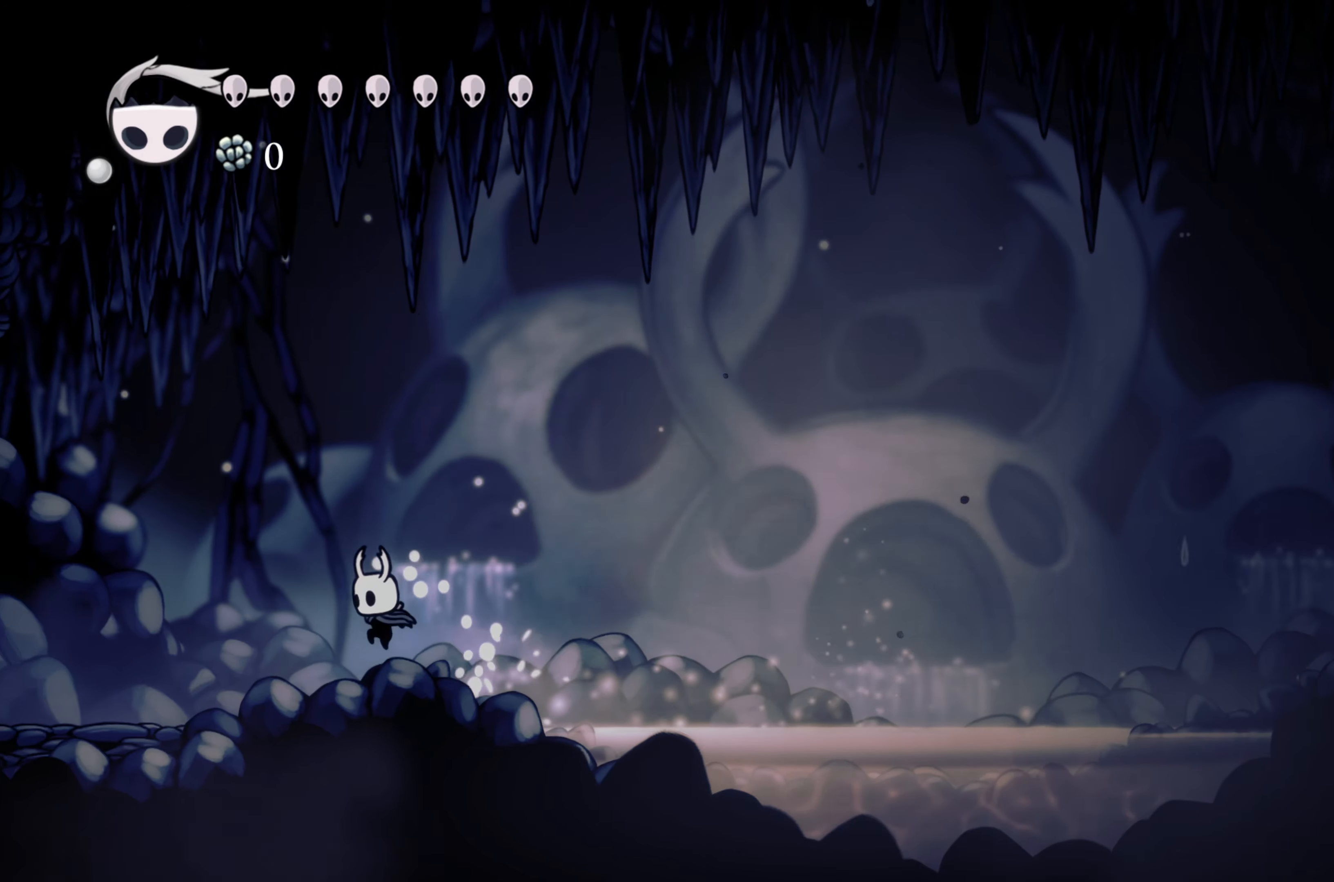
{"dt_ms": 500, "buttons": [], "left_stick": "left", "right_stick": "center", "events": []}
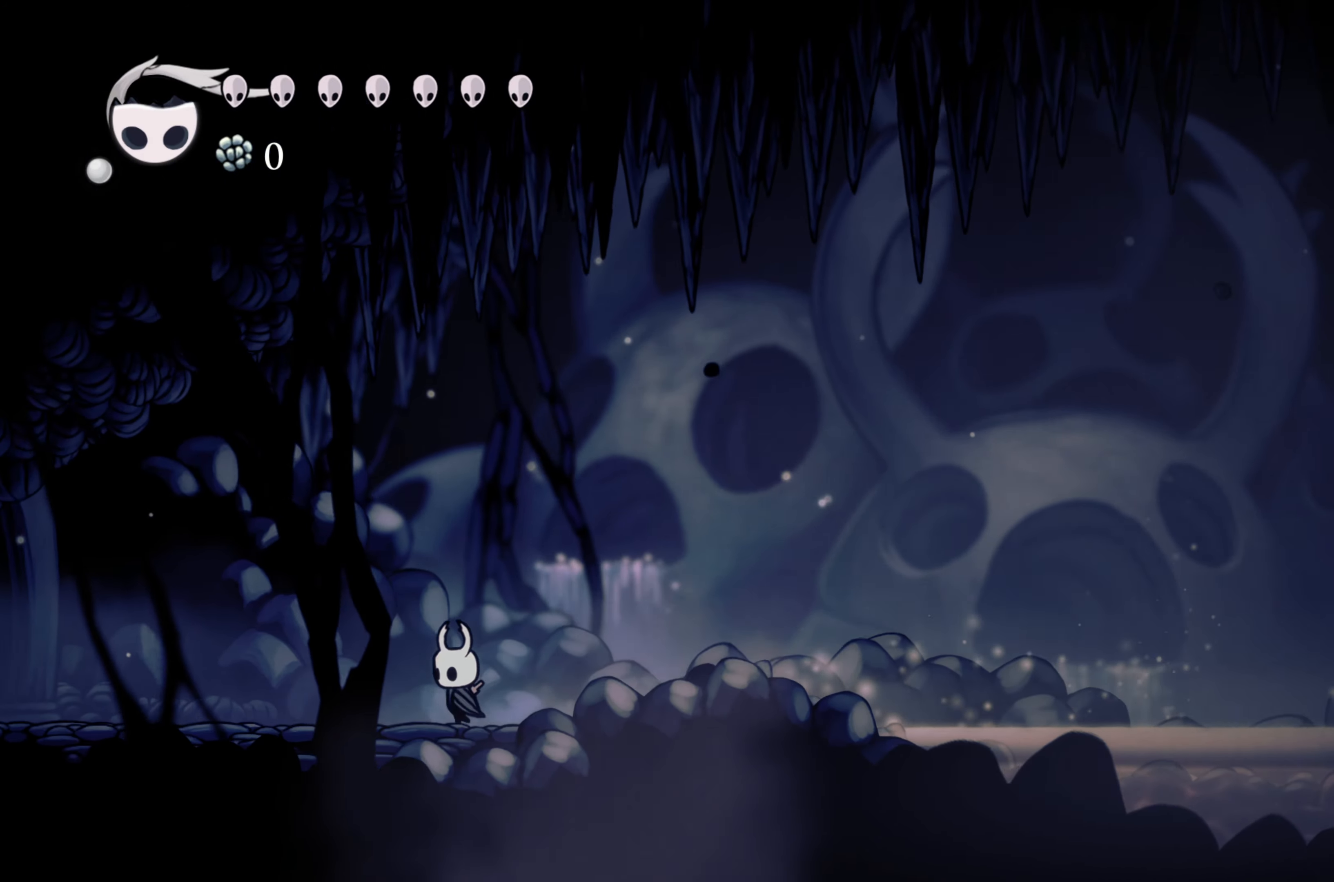
{"dt_ms": 500, "buttons": [], "left_stick": "left", "right_stick": "center", "events": []}
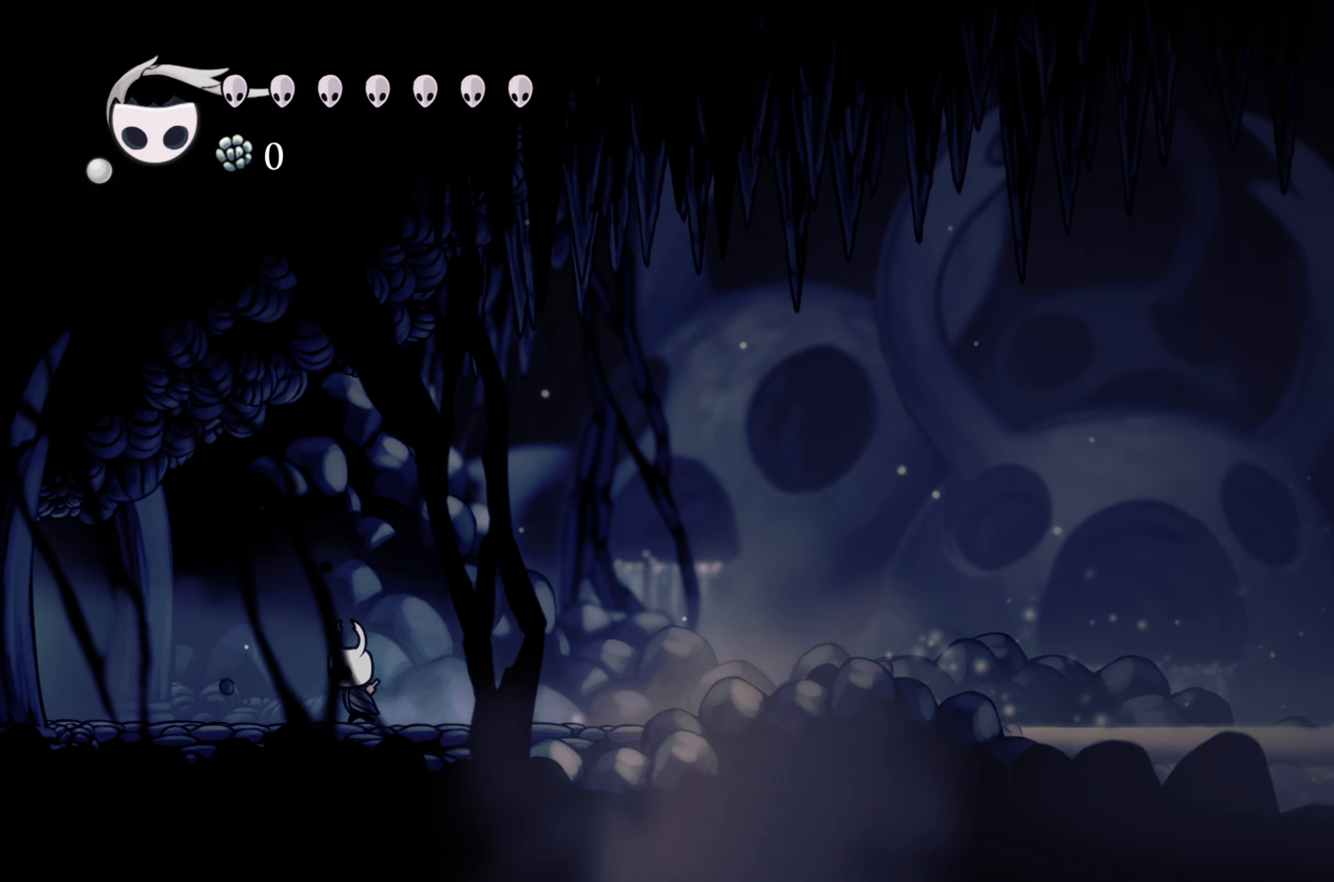
{"dt_ms": 500, "buttons": [], "left_stick": "left", "right_stick": "center"}
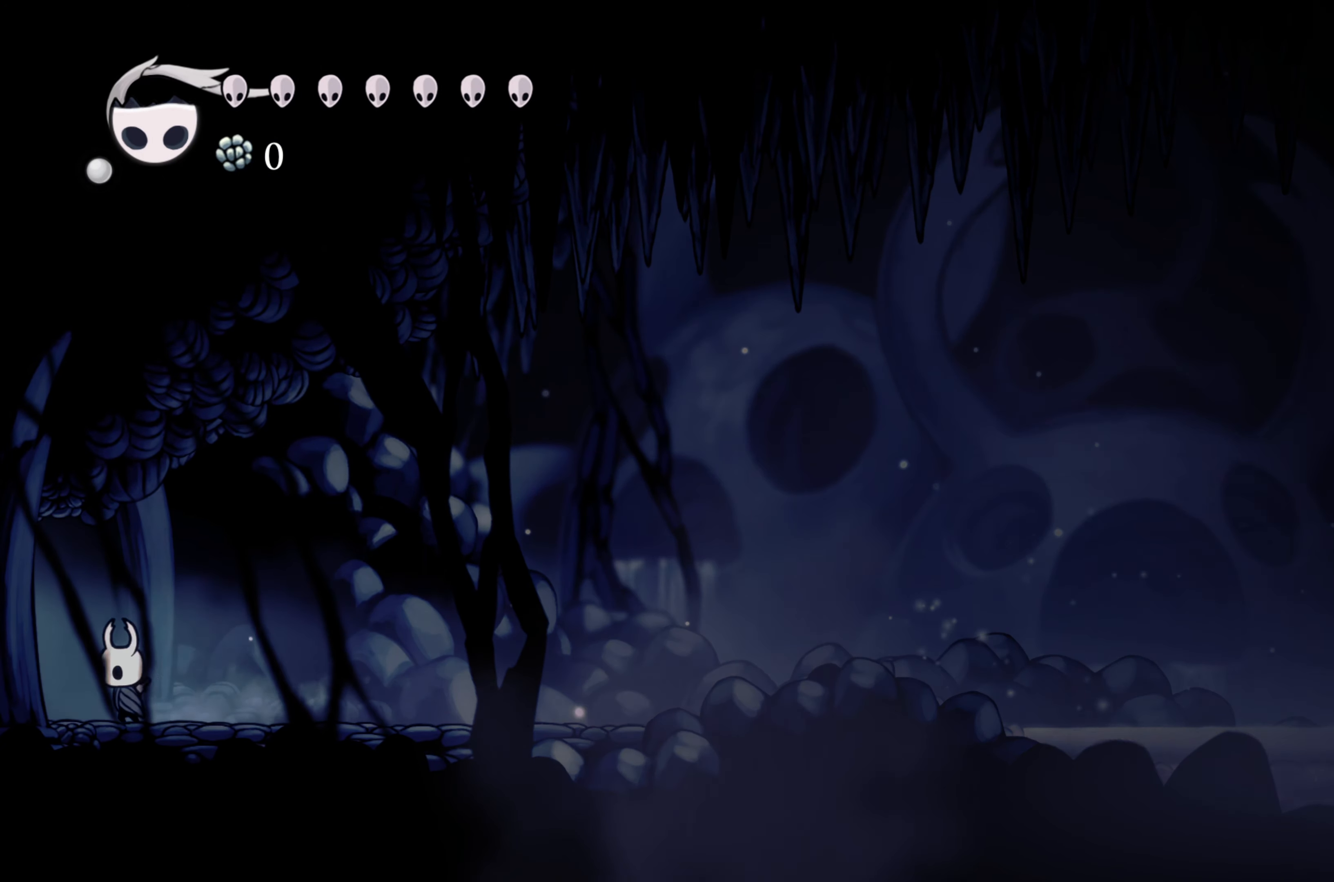
{"dt_ms": 500, "buttons": [], "left_stick": "left", "right_stick": "center", "events": []}
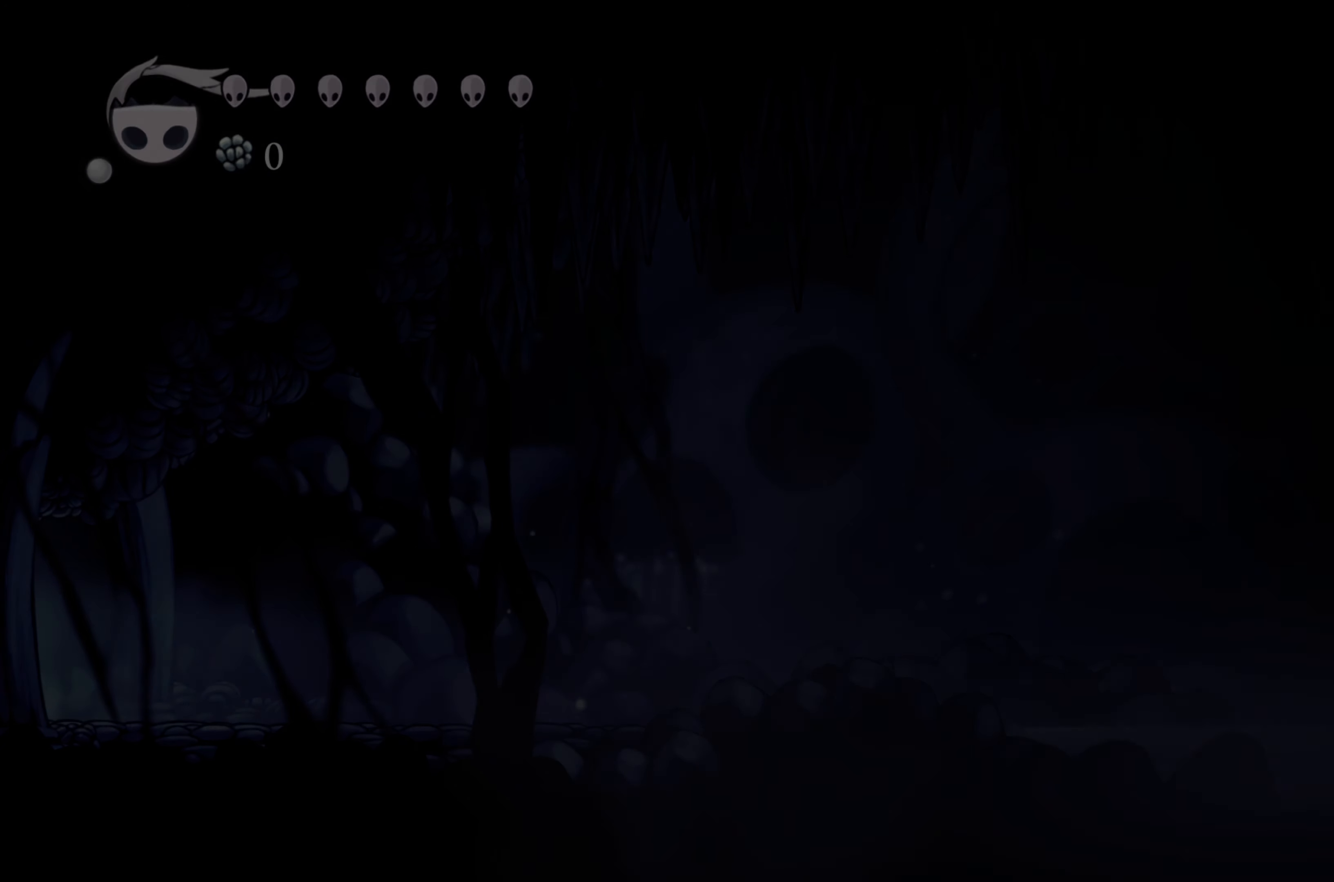
{"dt_ms": 500, "buttons": [], "left_stick": "left", "right_stick": "center", "events": []}
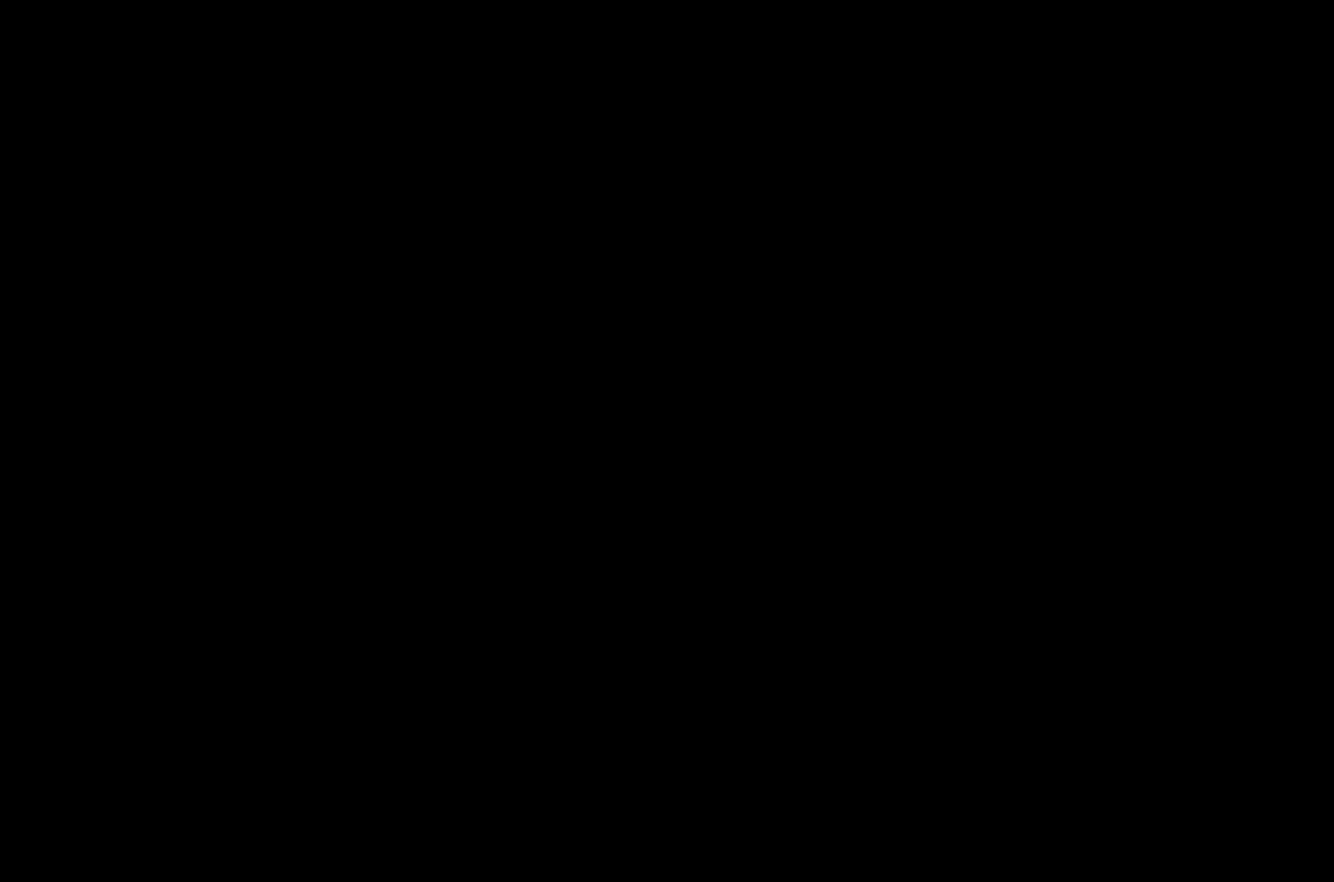
{"dt_ms": 500, "buttons": [], "left_stick": "left", "right_stick": "center", "events": []}
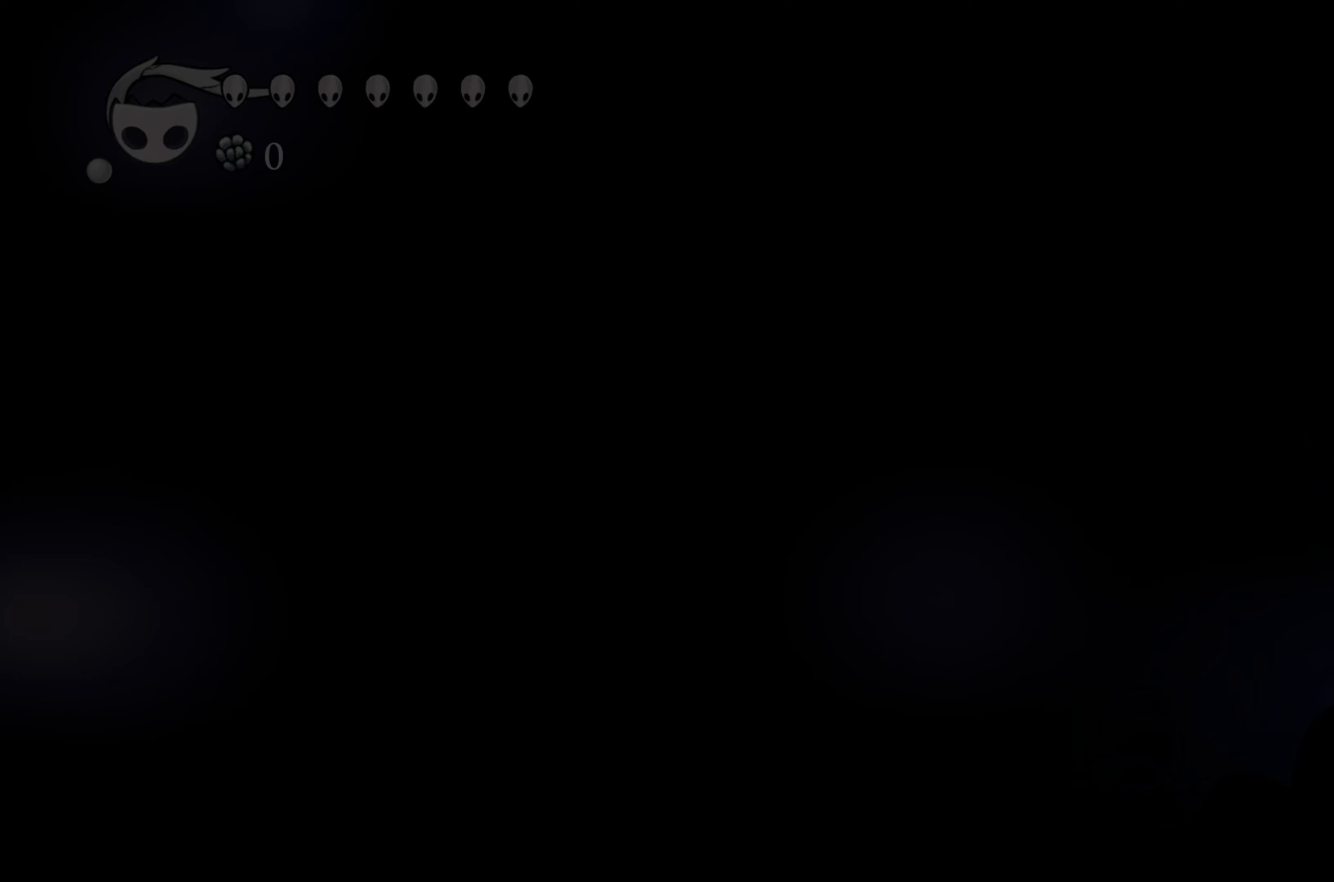
{"dt_ms": 1000, "buttons": [], "left_stick": "left", "right_stick": "center"}
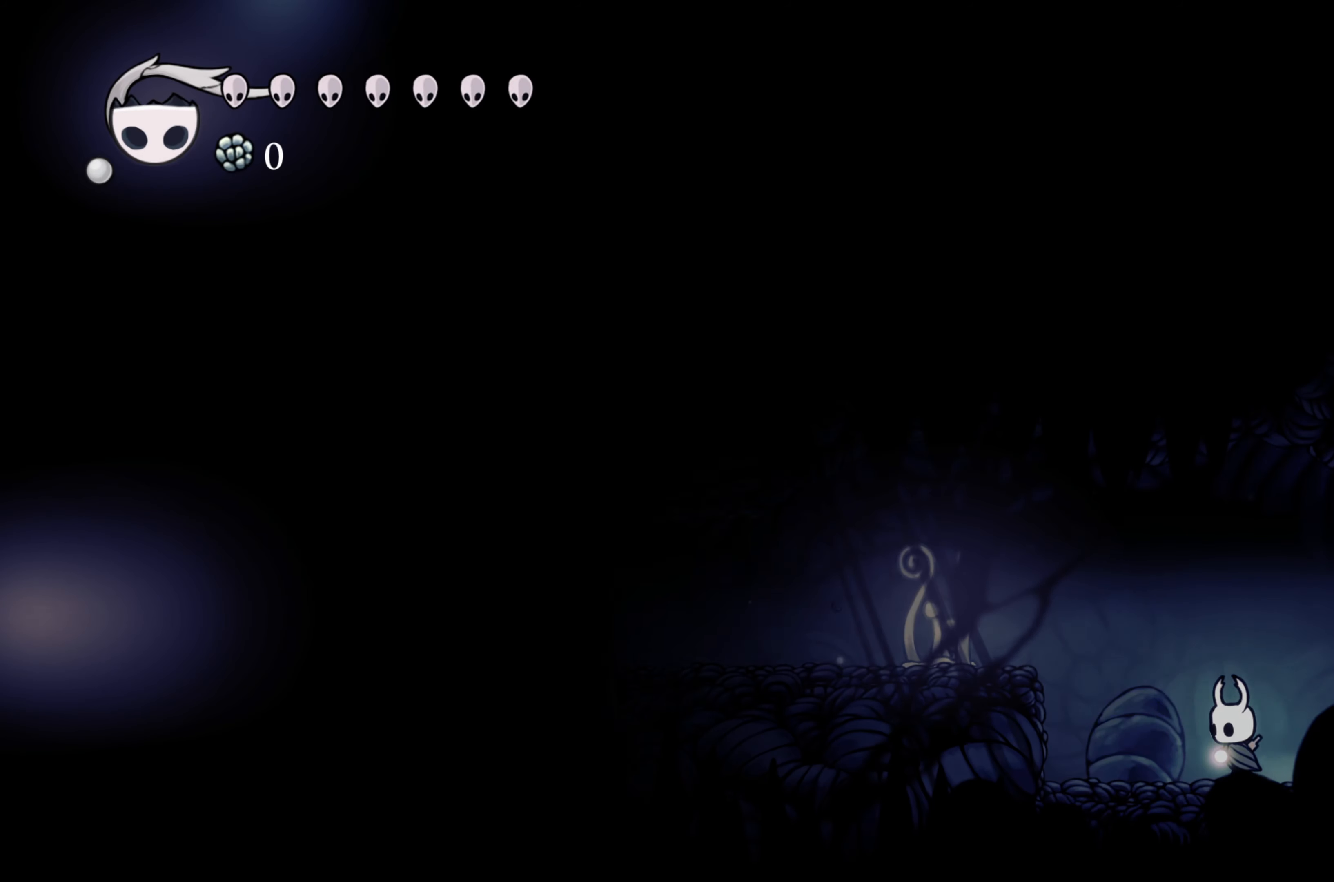
{"dt_ms": 500, "buttons": ["R2"], "left_stick": "left", "right_stick": "center", "events": [[67, "A", "down"], [317, "A", "up"], [333, "R2", "down"]]}
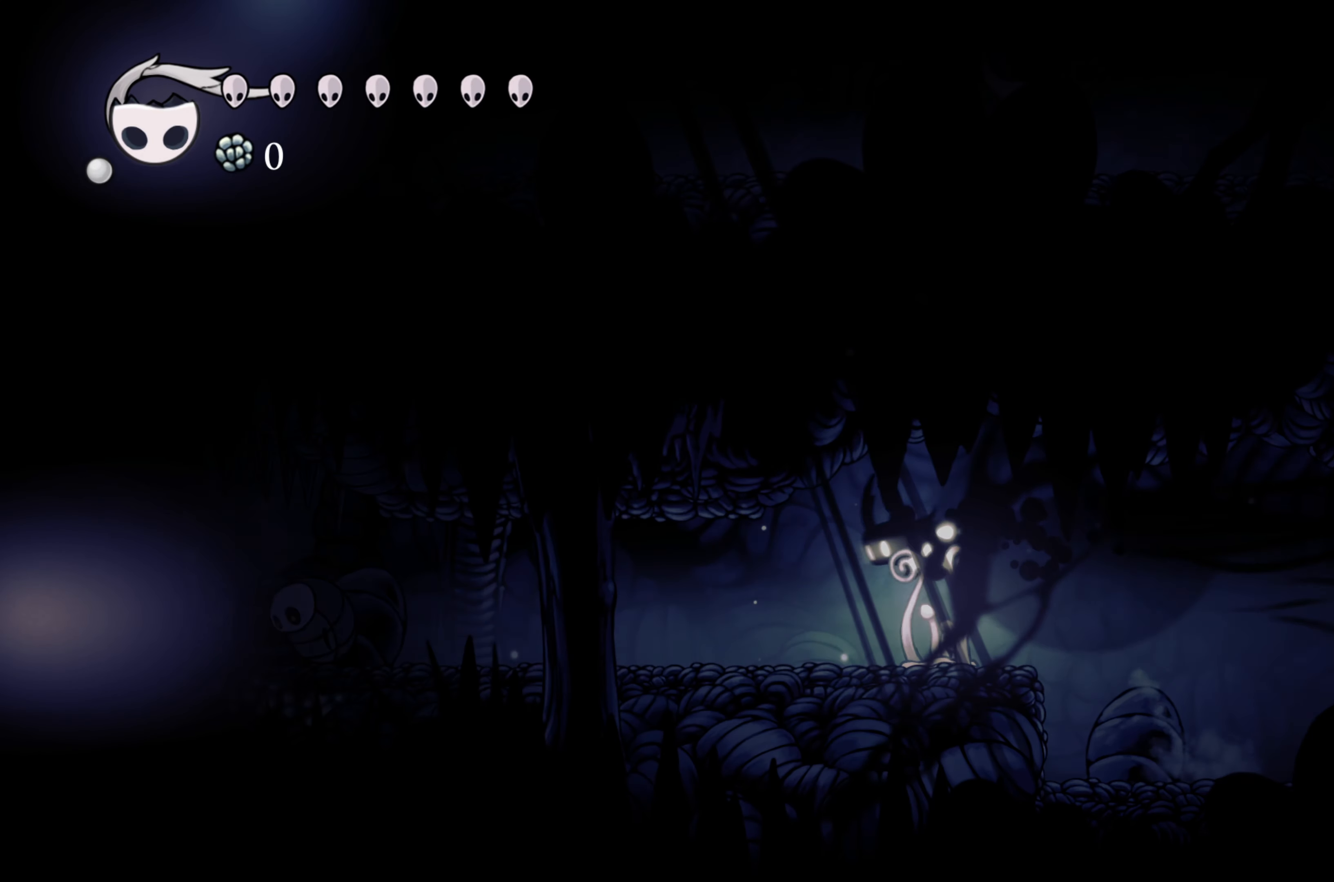
{"dt_ms": 500, "buttons": [], "left_stick": "left", "right_stick": "center", "events": [[33, "R2", "up"]]}